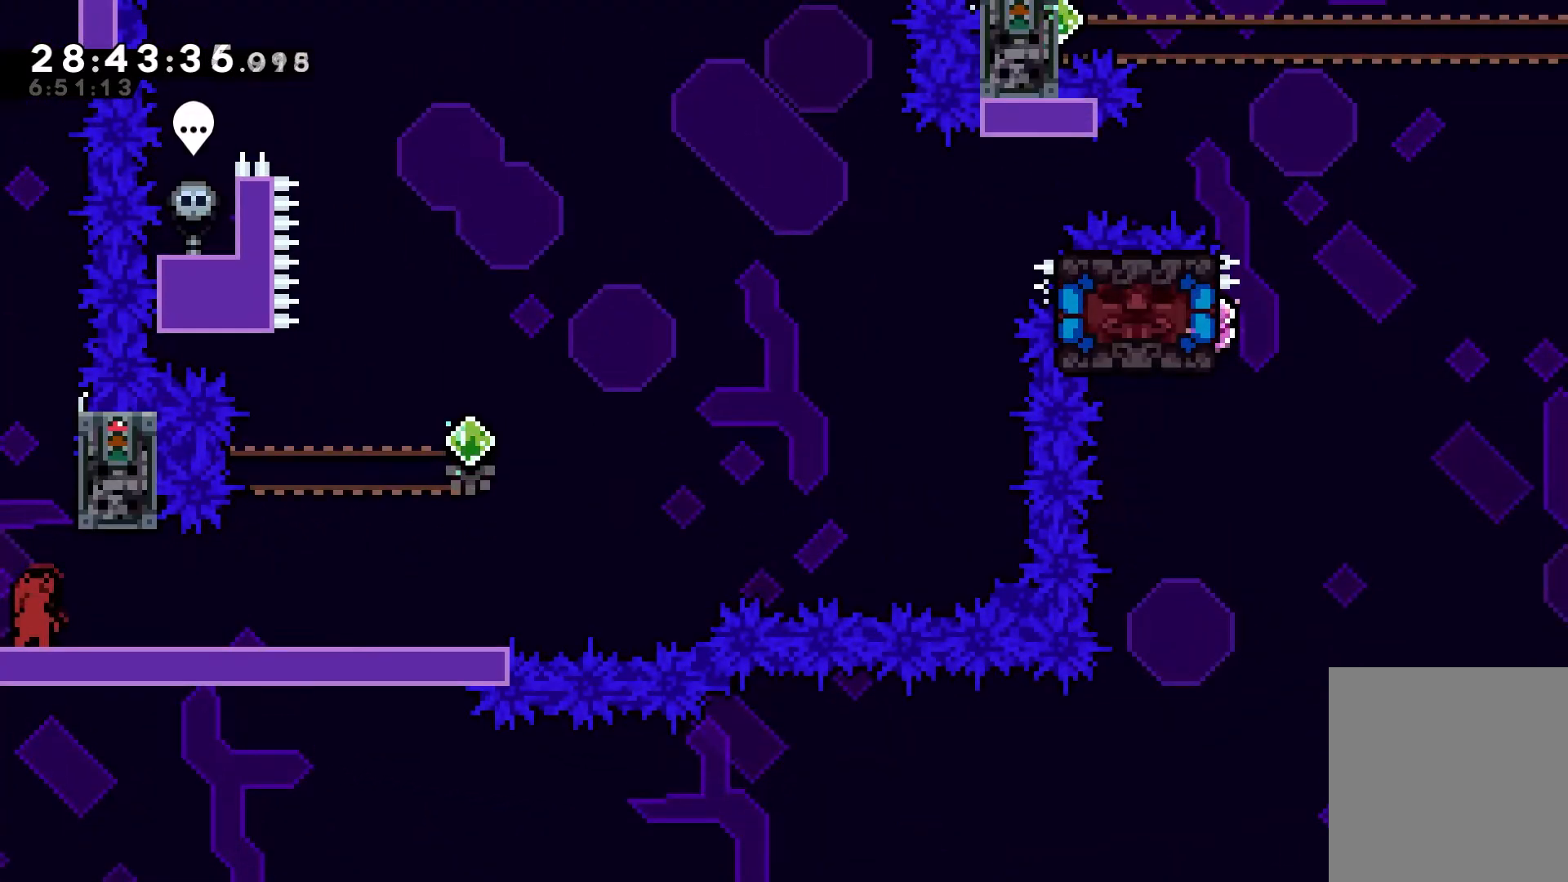
Gameplay with keyboard; each line is a JSON object with the keys held at the frame after it. "events" lists presses ("down") and releases ("up") of "dash", "down", "grab", "jump", "jump2", "left", "right" and "up" between this image and that frame as [ms after this image, input, new state], when the widget could be followed in between. No other keys are recorded. Mouse input is not recorded. Key names are as the overlay labels them; some are game actions (e.g. jump) rather than physical keys.
{"keys": [], "events": []}
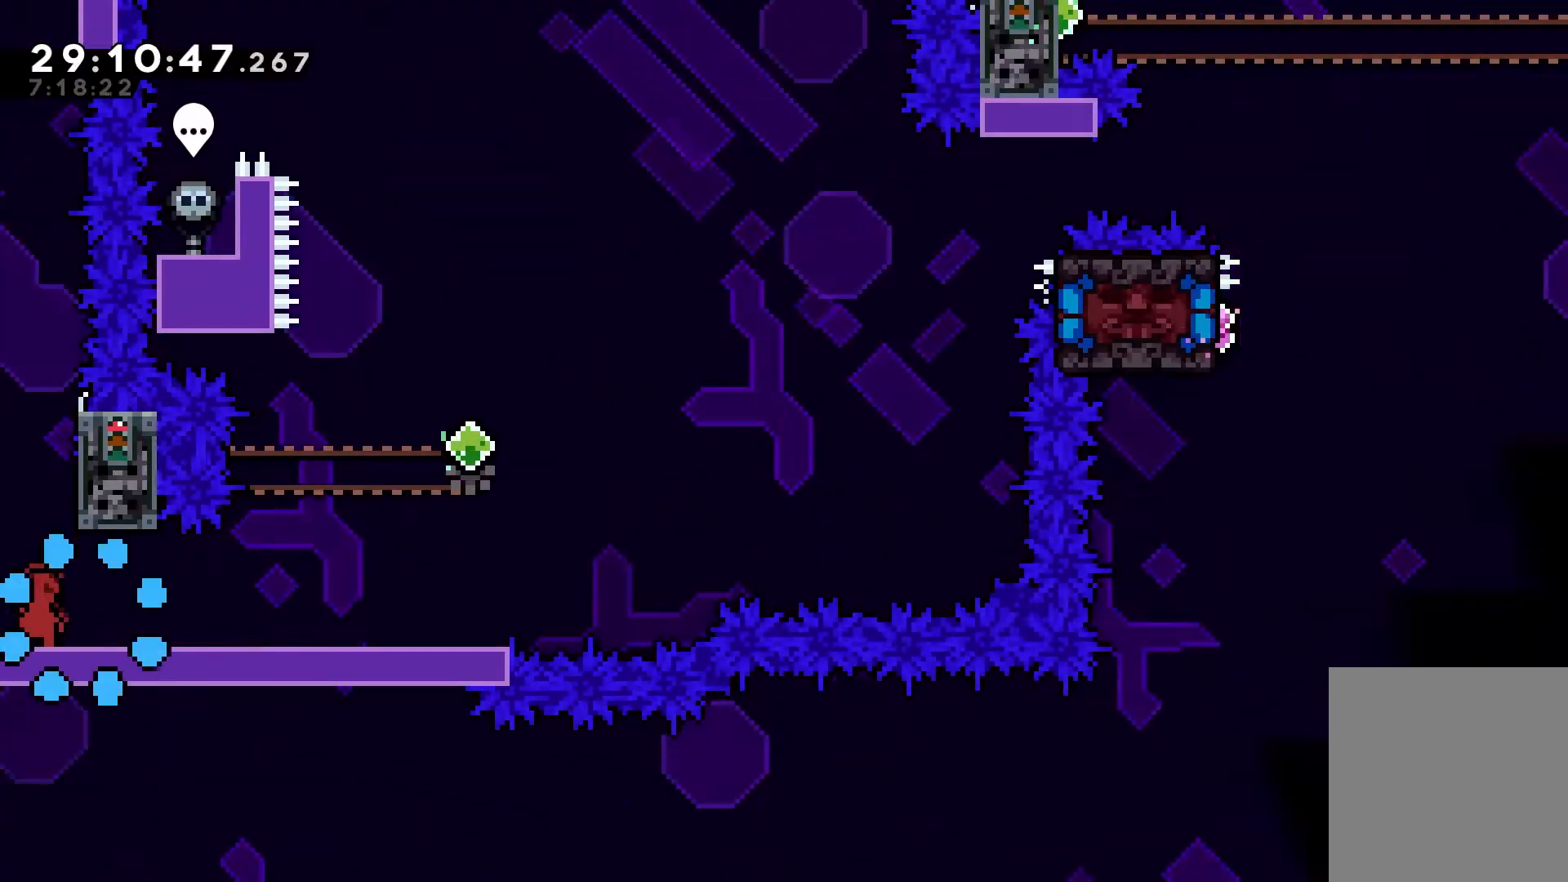
{"keys": ["grab", "right"], "events": [[233, "jump", "down"], [317, "right", "down"], [467, "grab", "down"], [483, "jump", "up"]]}
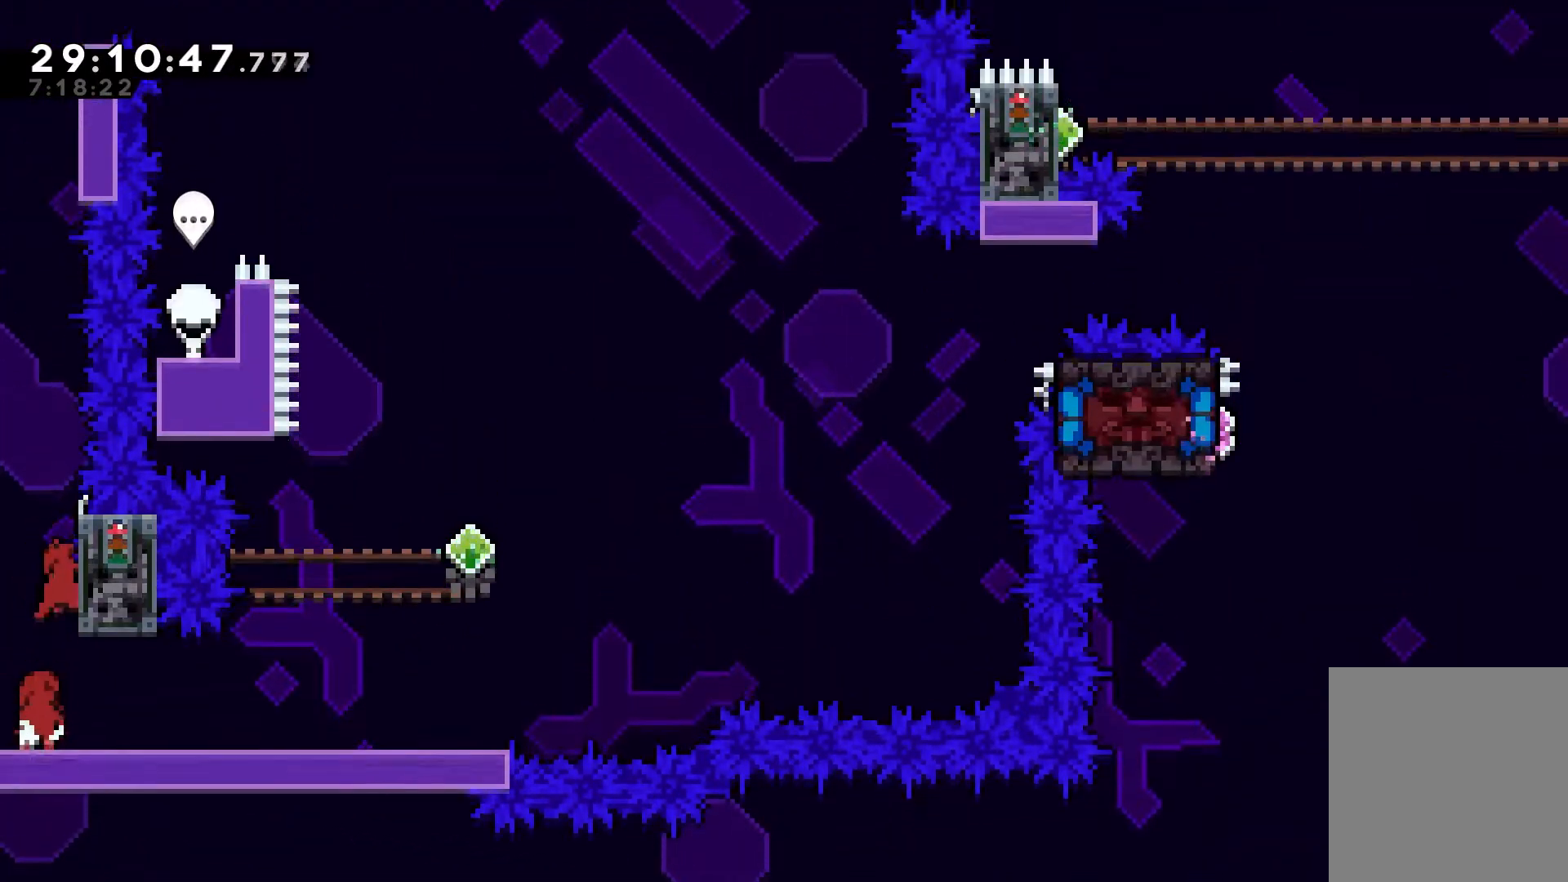
{"keys": ["jump"], "events": [[67, "down", "down"], [100, "dash", "down"], [200, "grab", "up"], [283, "jump", "down"], [383, "dash", "up"], [400, "down", "up"], [483, "right", "up"]]}
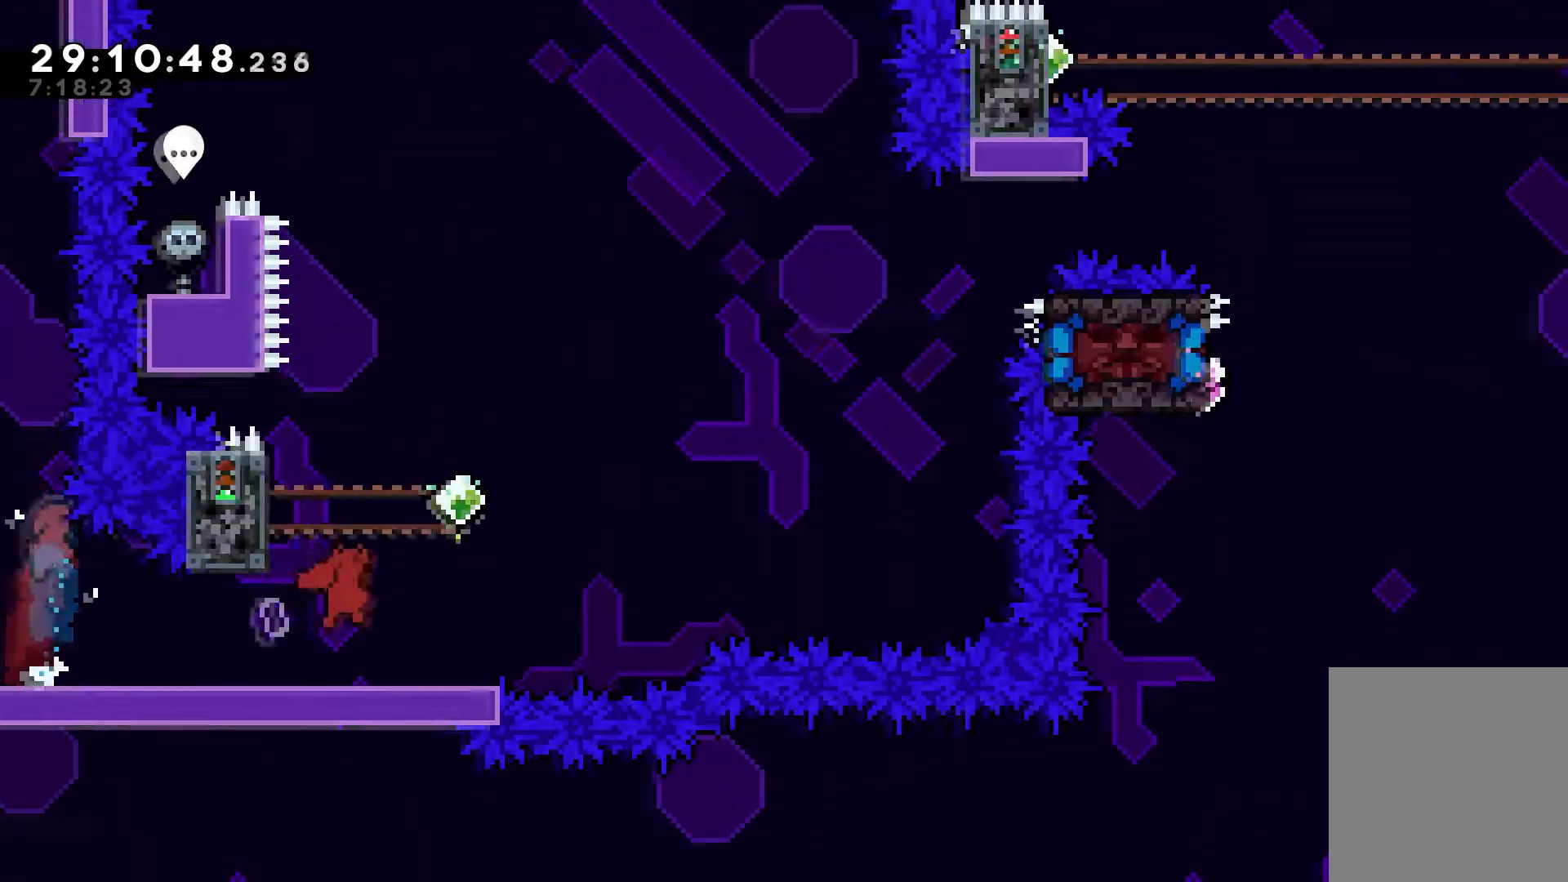
{"keys": ["jump", "right", "up"], "events": [[67, "up", "down"], [83, "jump", "up"], [117, "dash", "down"], [350, "jump", "down"], [350, "right", "down"], [450, "dash", "up"]]}
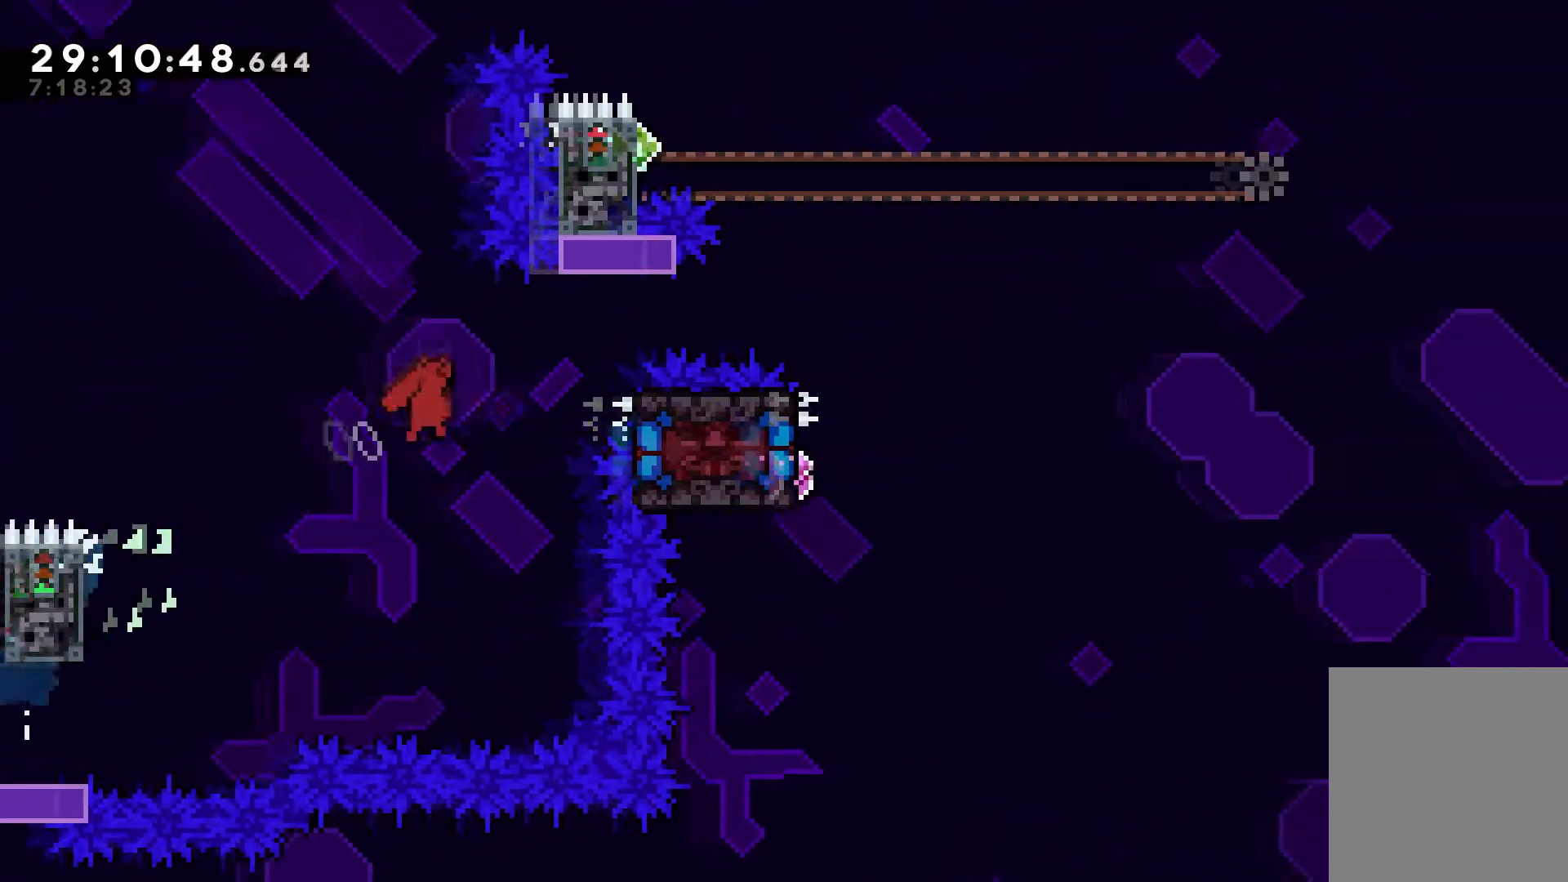
{"keys": [], "events": [[283, "jump", "up"], [283, "right", "up"], [283, "up", "up"]]}
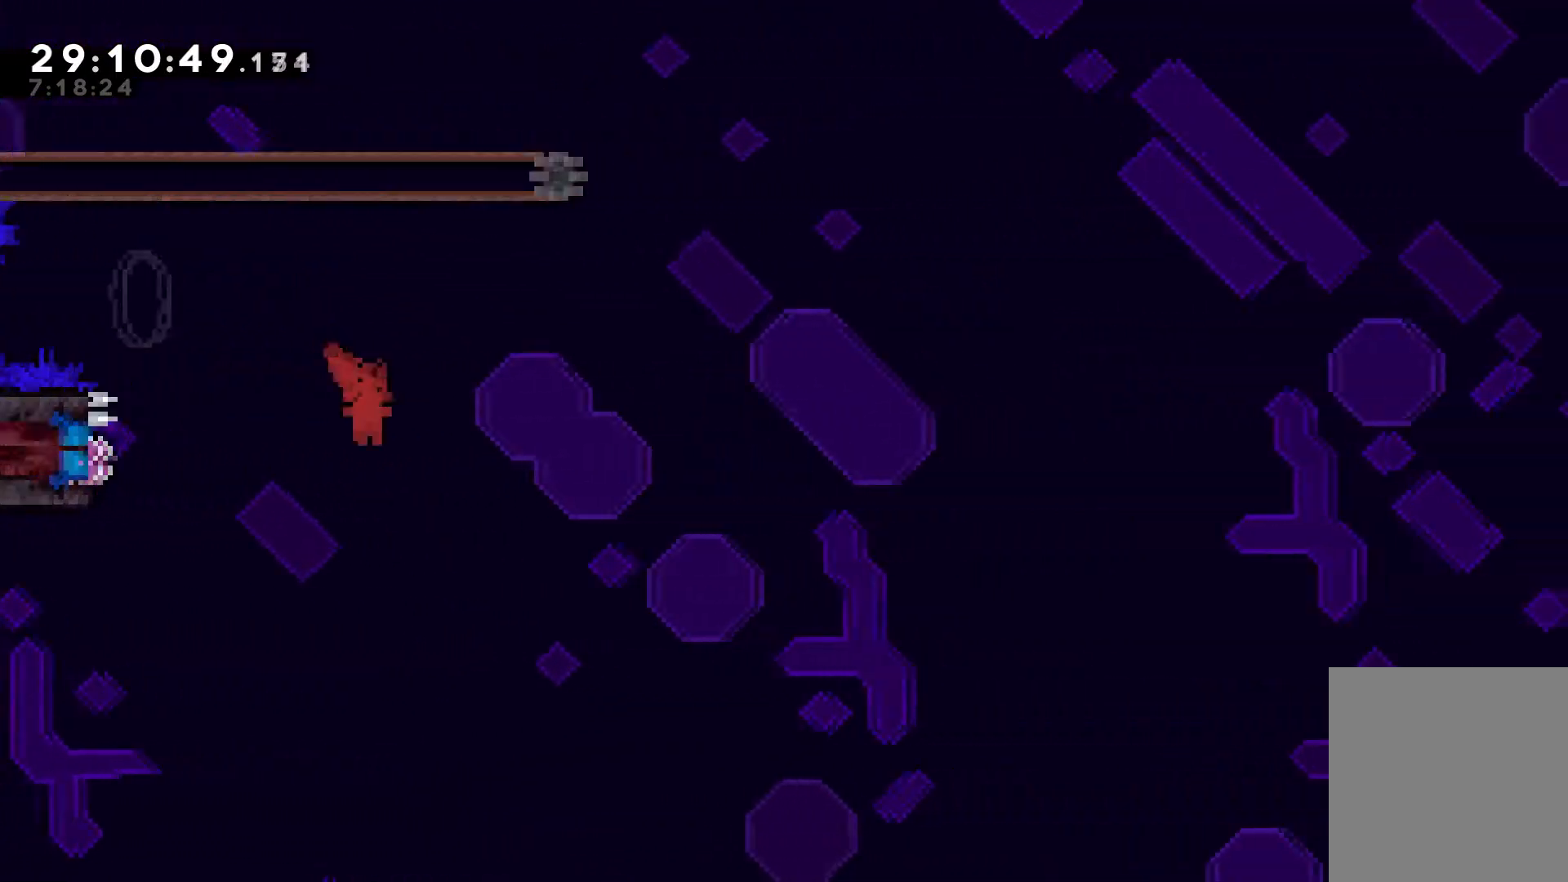
{"keys": ["dash", "grab", "left"], "events": [[50, "left", "down"], [100, "dash", "down"], [483, "grab", "down"]]}
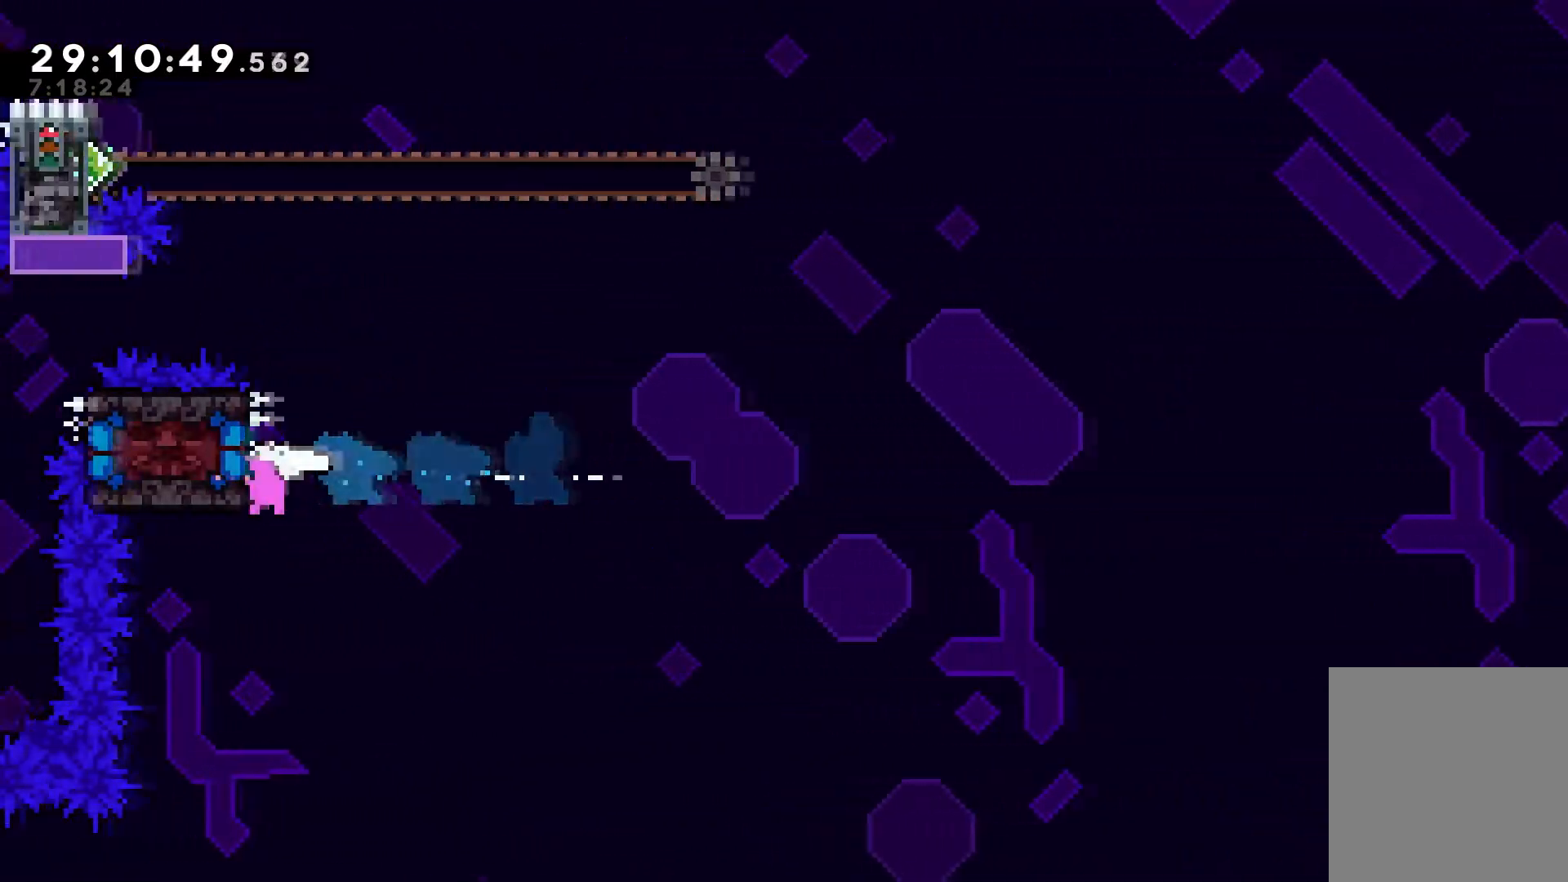
{"keys": ["grab"], "events": [[83, "dash", "up"], [217, "left", "up"], [300, "up", "down"], [367, "up", "up"]]}
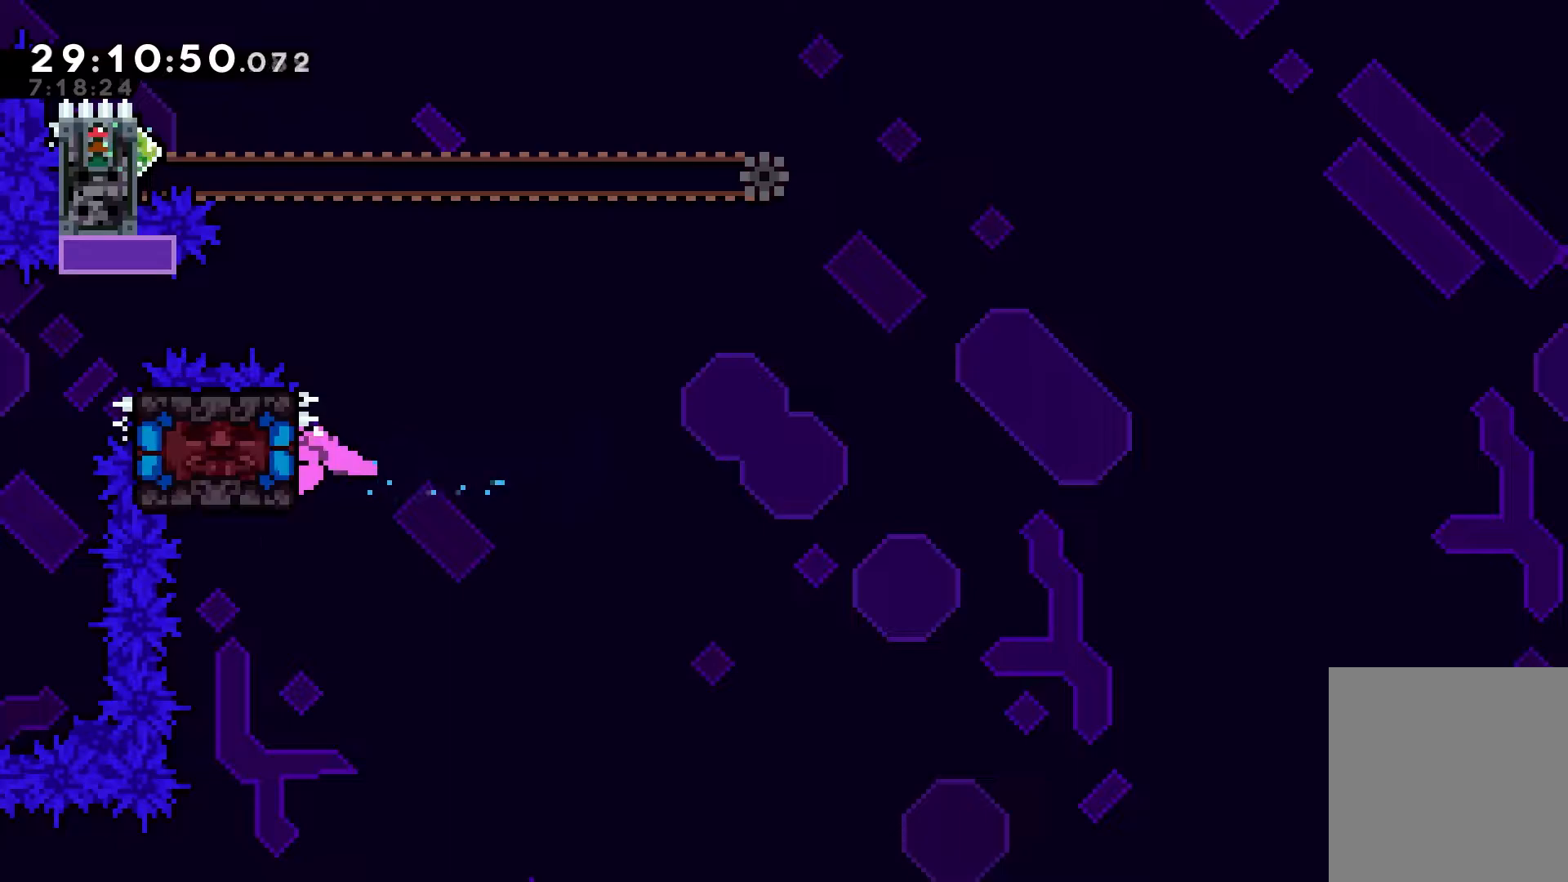
{"keys": ["grab"], "events": []}
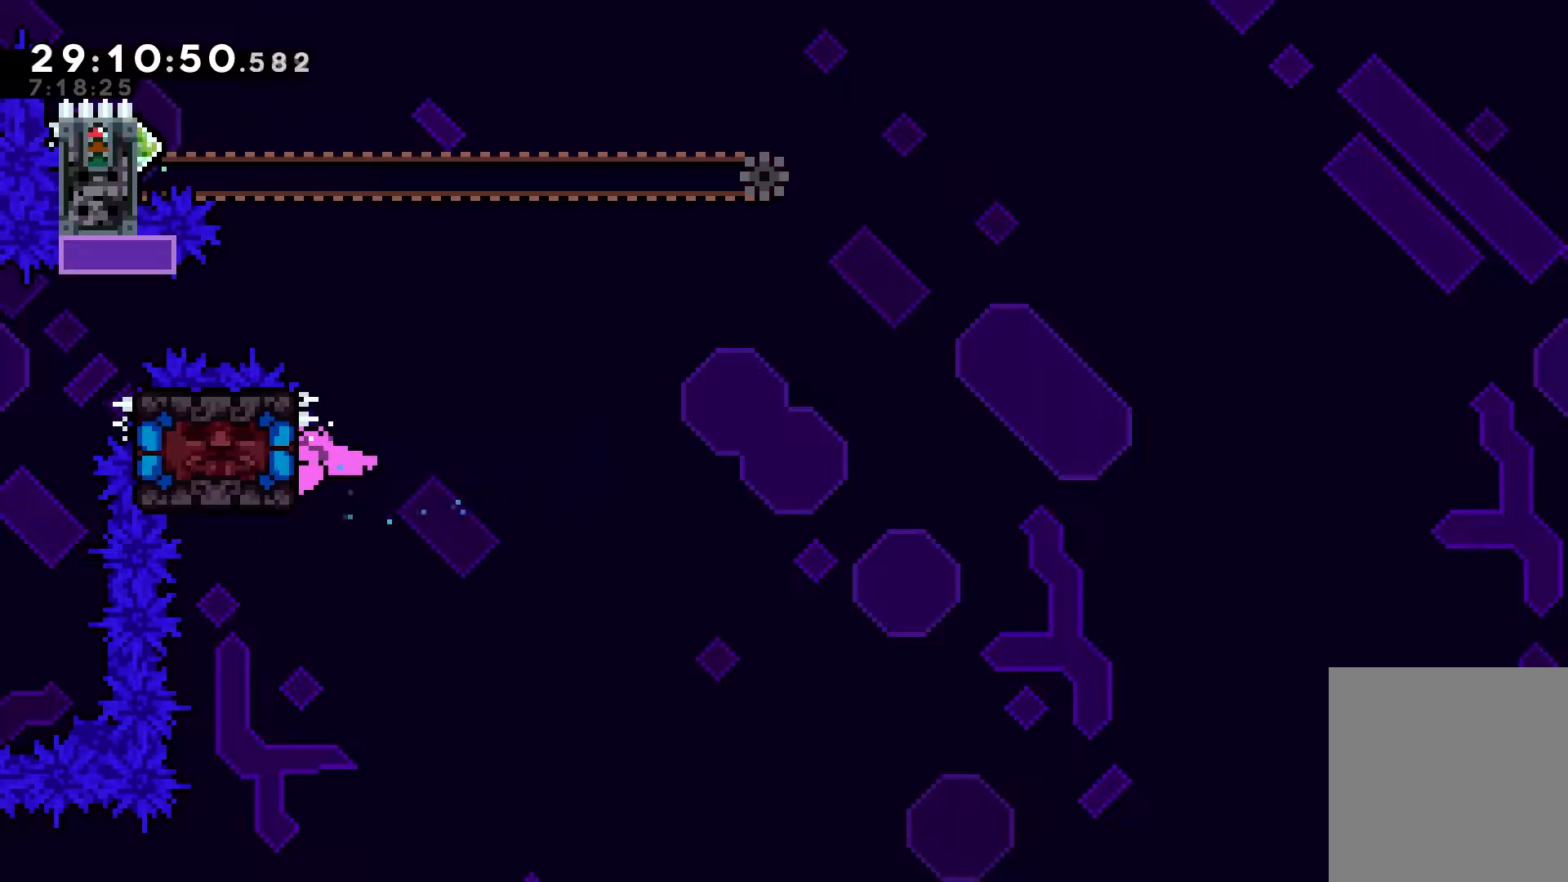
{"keys": ["grab"], "events": [[300, "down", "down"], [350, "down", "up"]]}
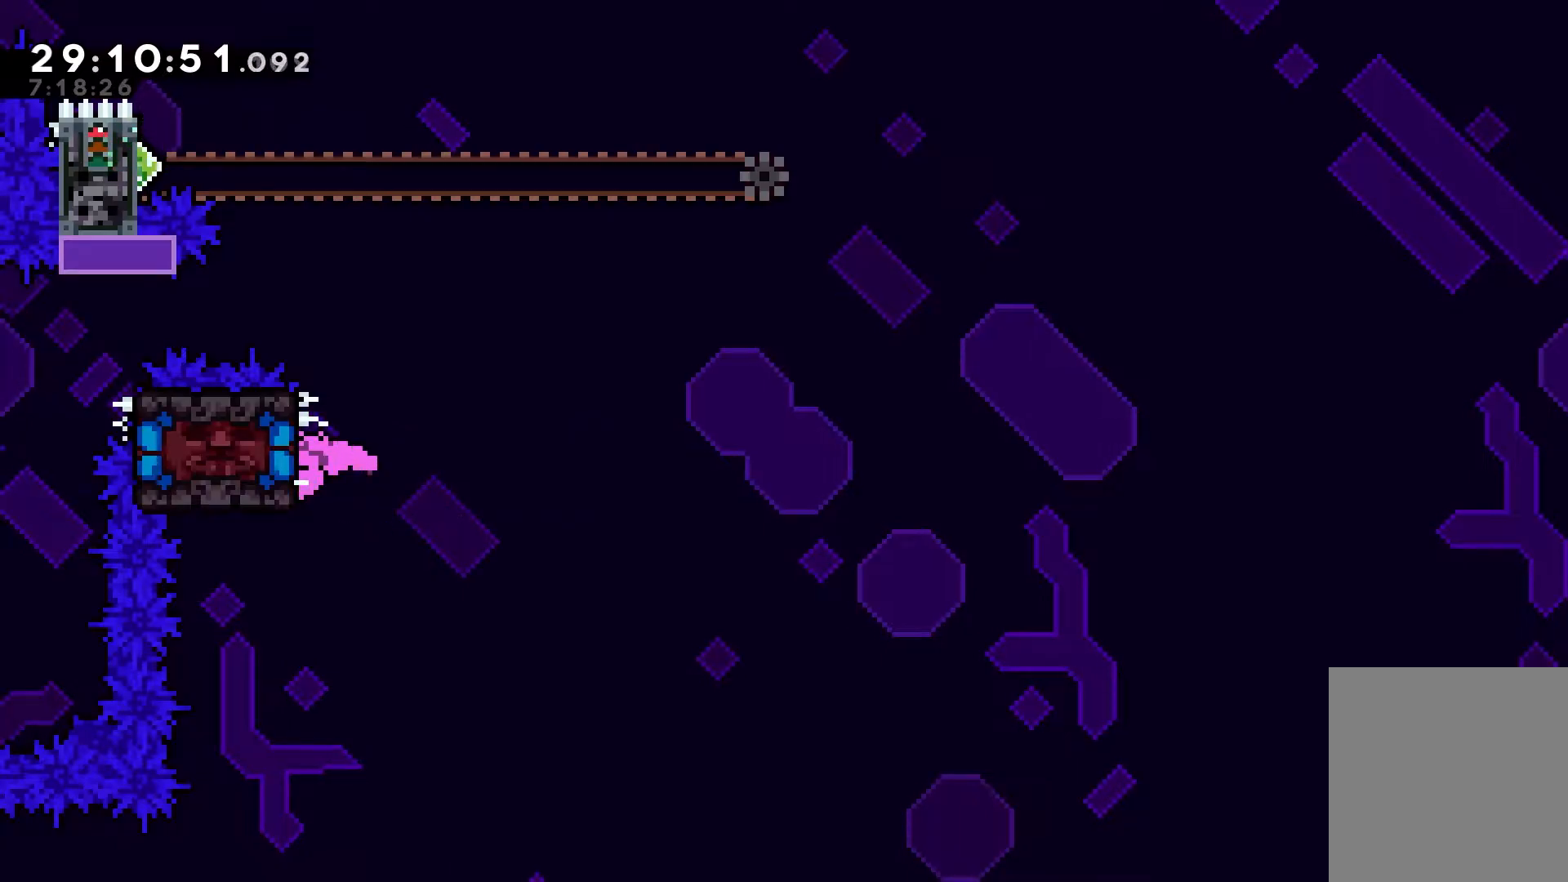
{"keys": ["grab"], "events": []}
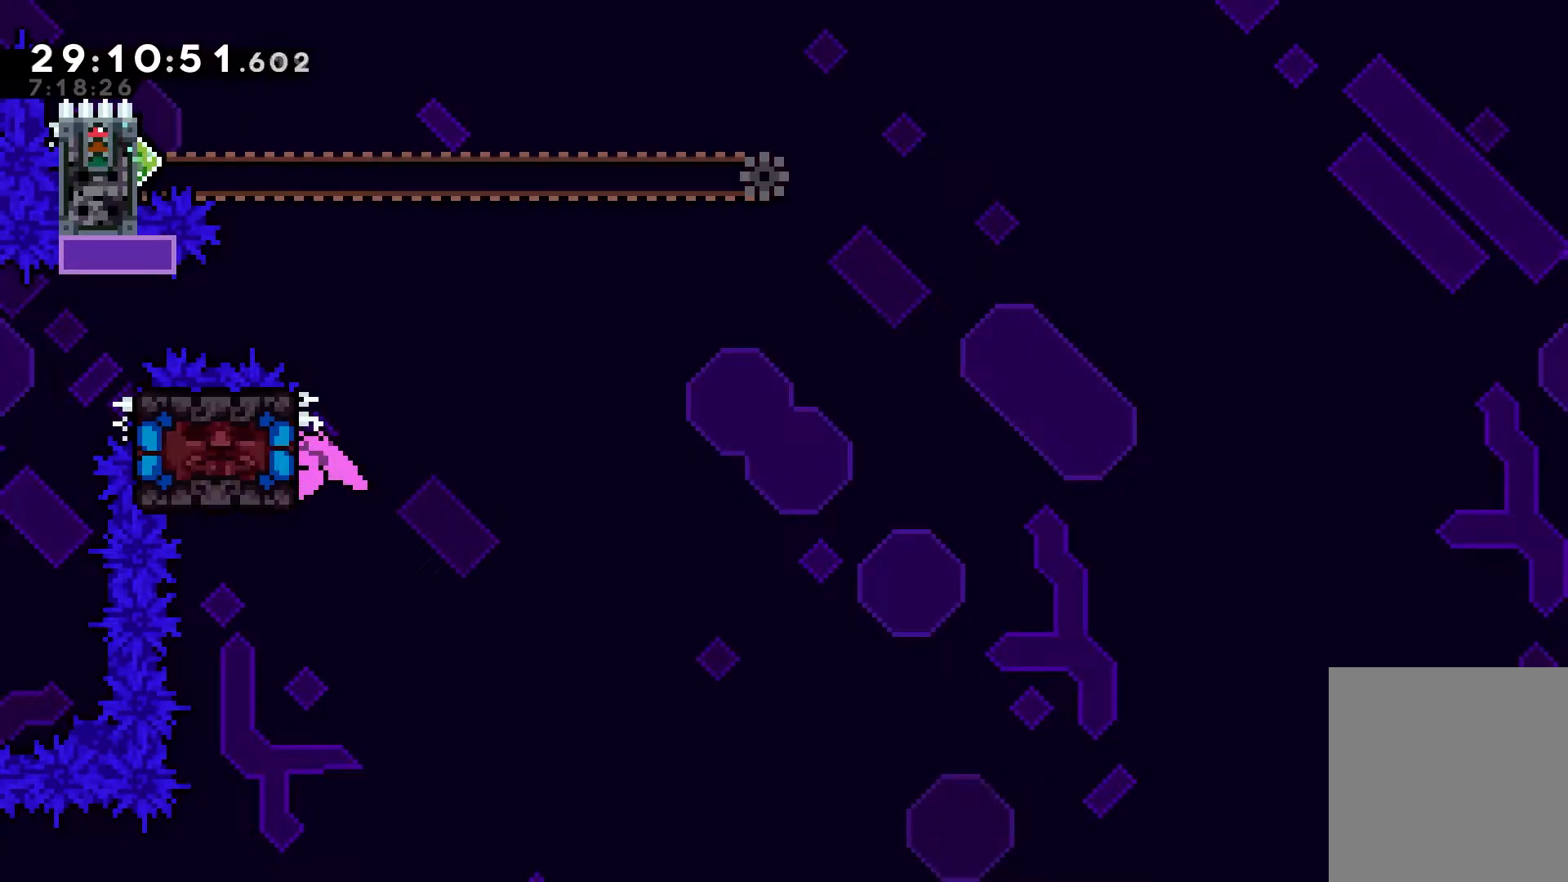
{"keys": ["grab"], "events": []}
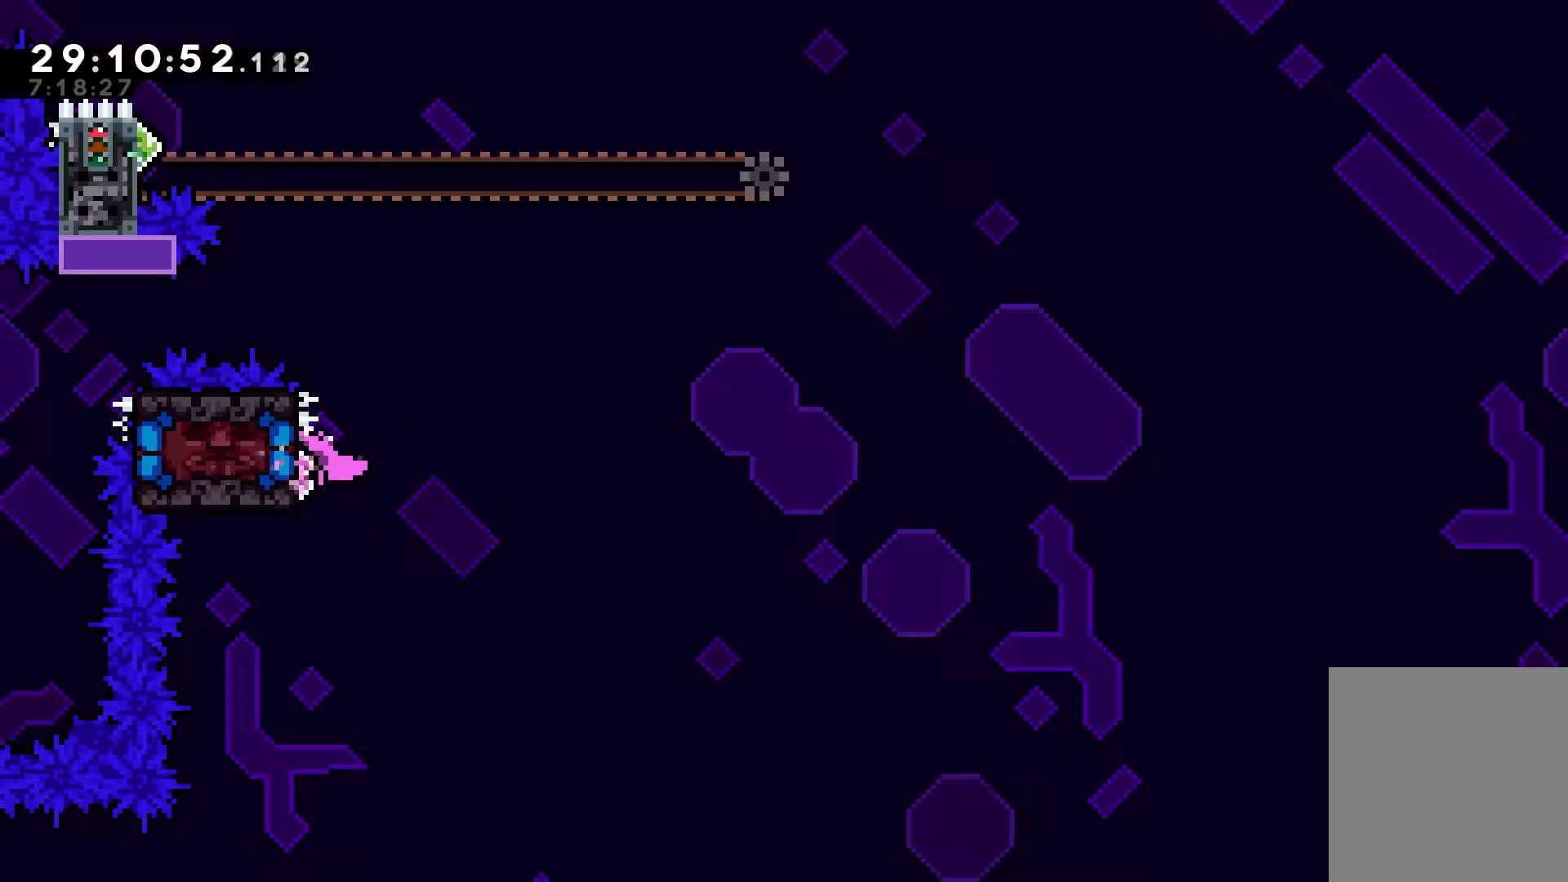
{"keys": ["dash", "grab", "left"], "events": [[300, "left", "down"], [350, "dash", "down"]]}
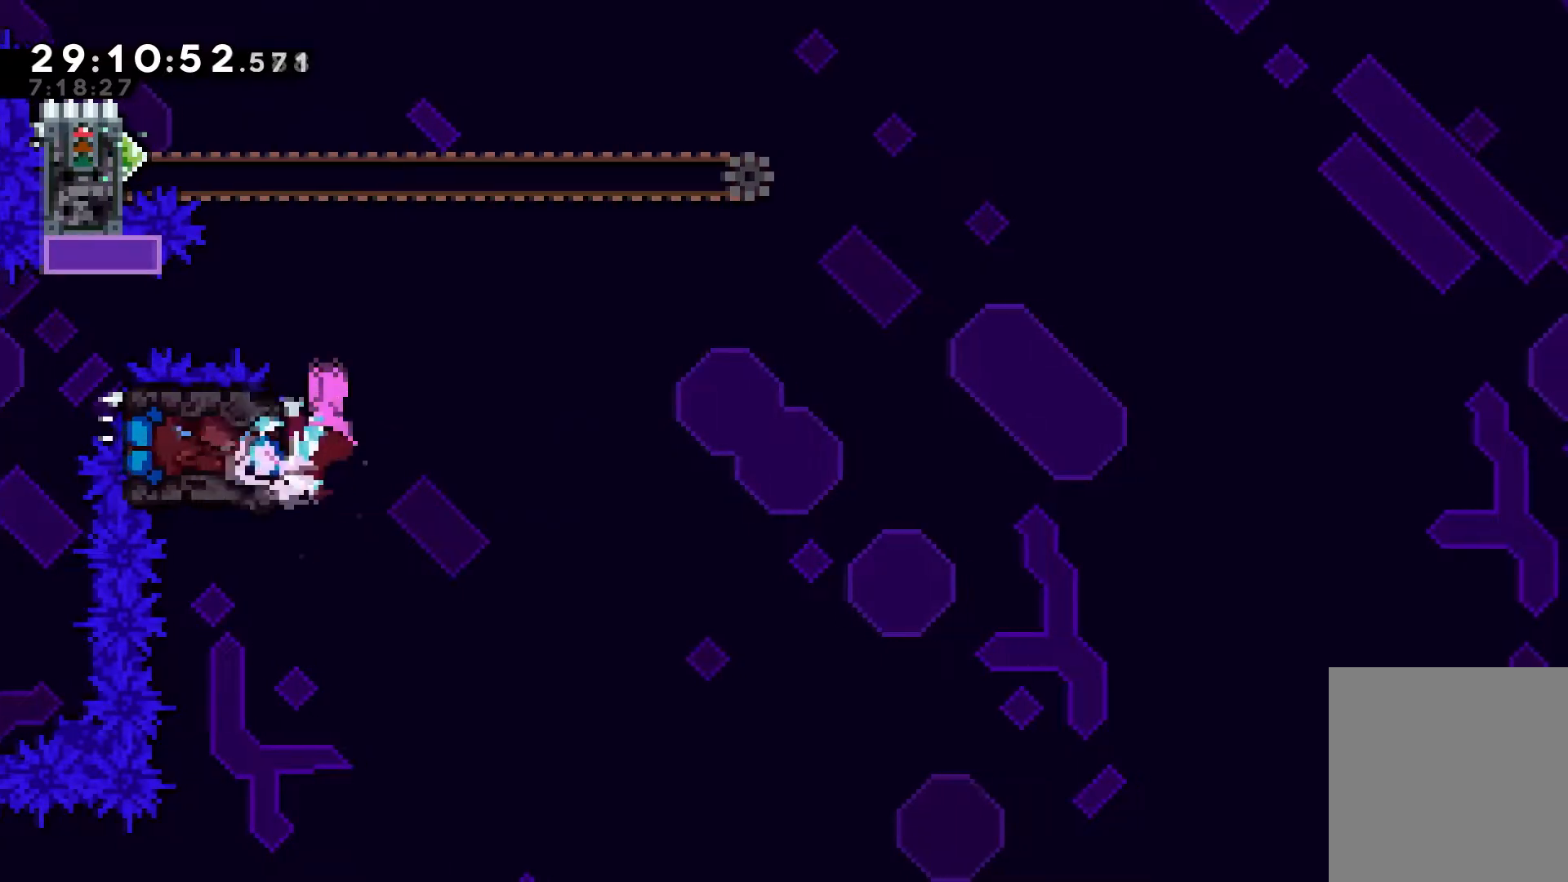
{"keys": ["dash", "up"], "events": [[100, "left", "up"], [133, "dash", "up"], [150, "grab", "up"], [367, "dash", "down"], [367, "up", "down"]]}
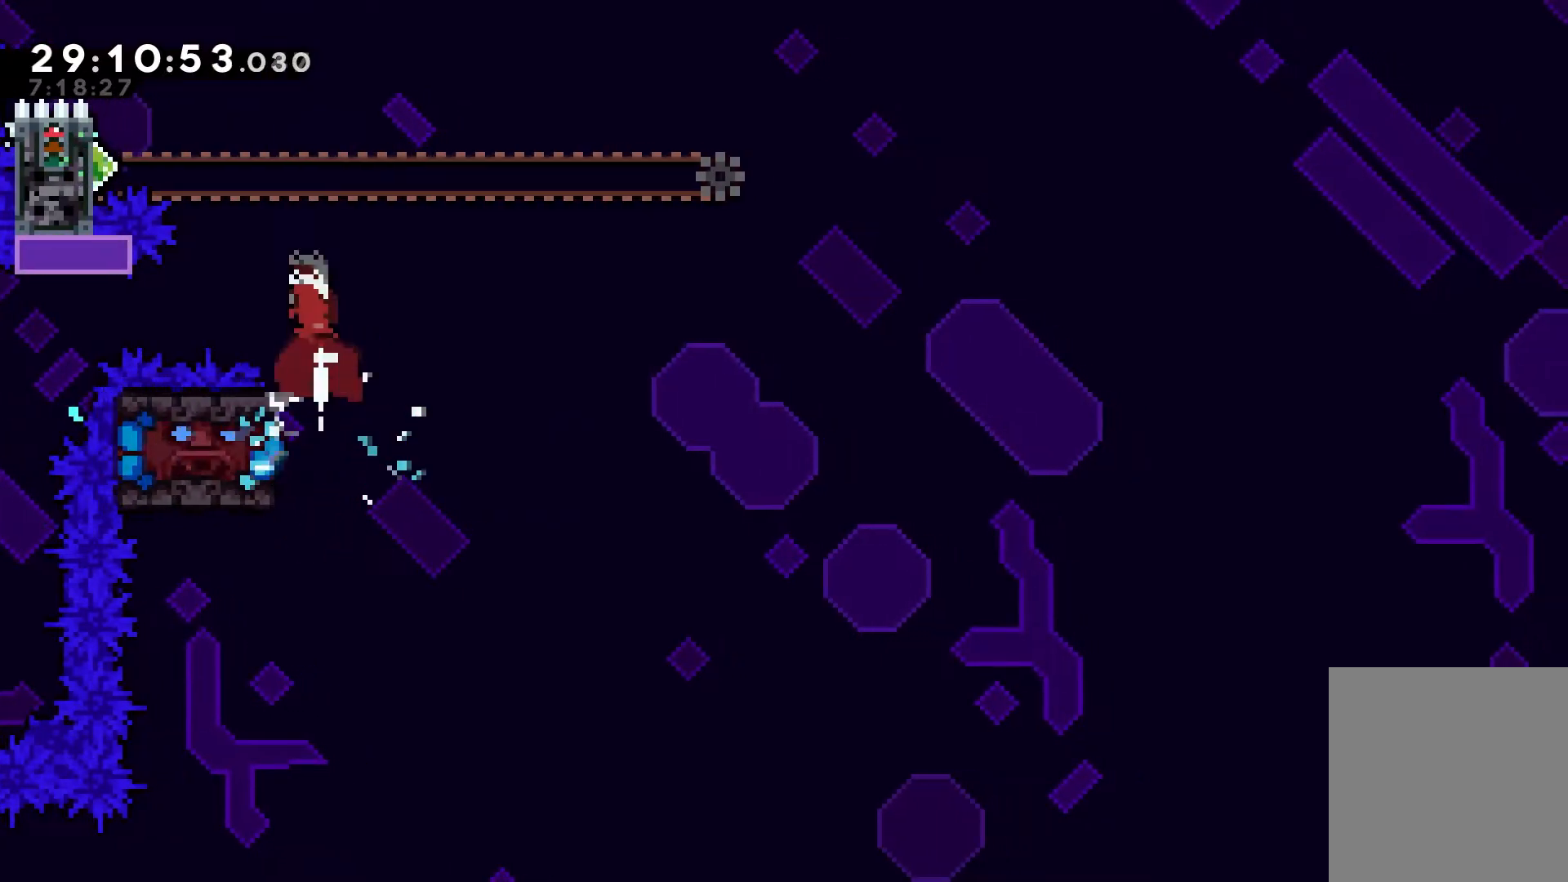
{"keys": ["dash", "left"], "events": [[117, "dash", "up"], [117, "up", "up"], [283, "left", "down"], [333, "dash", "down"]]}
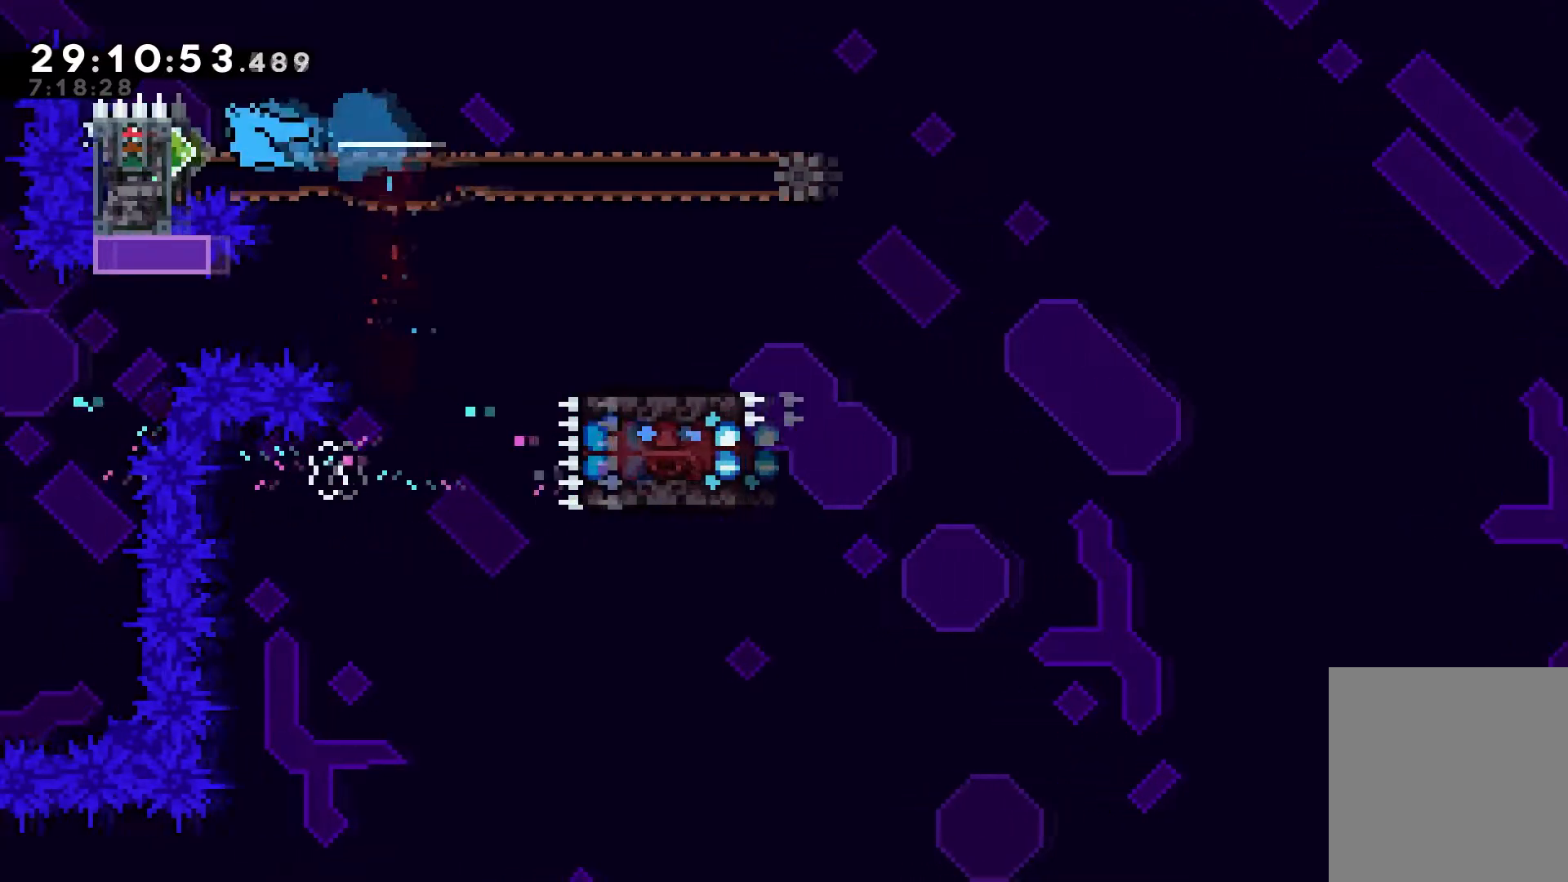
{"keys": ["grab", "right"], "events": [[33, "dash", "up"], [67, "grab", "down"], [150, "right", "down"], [217, "left", "up"]]}
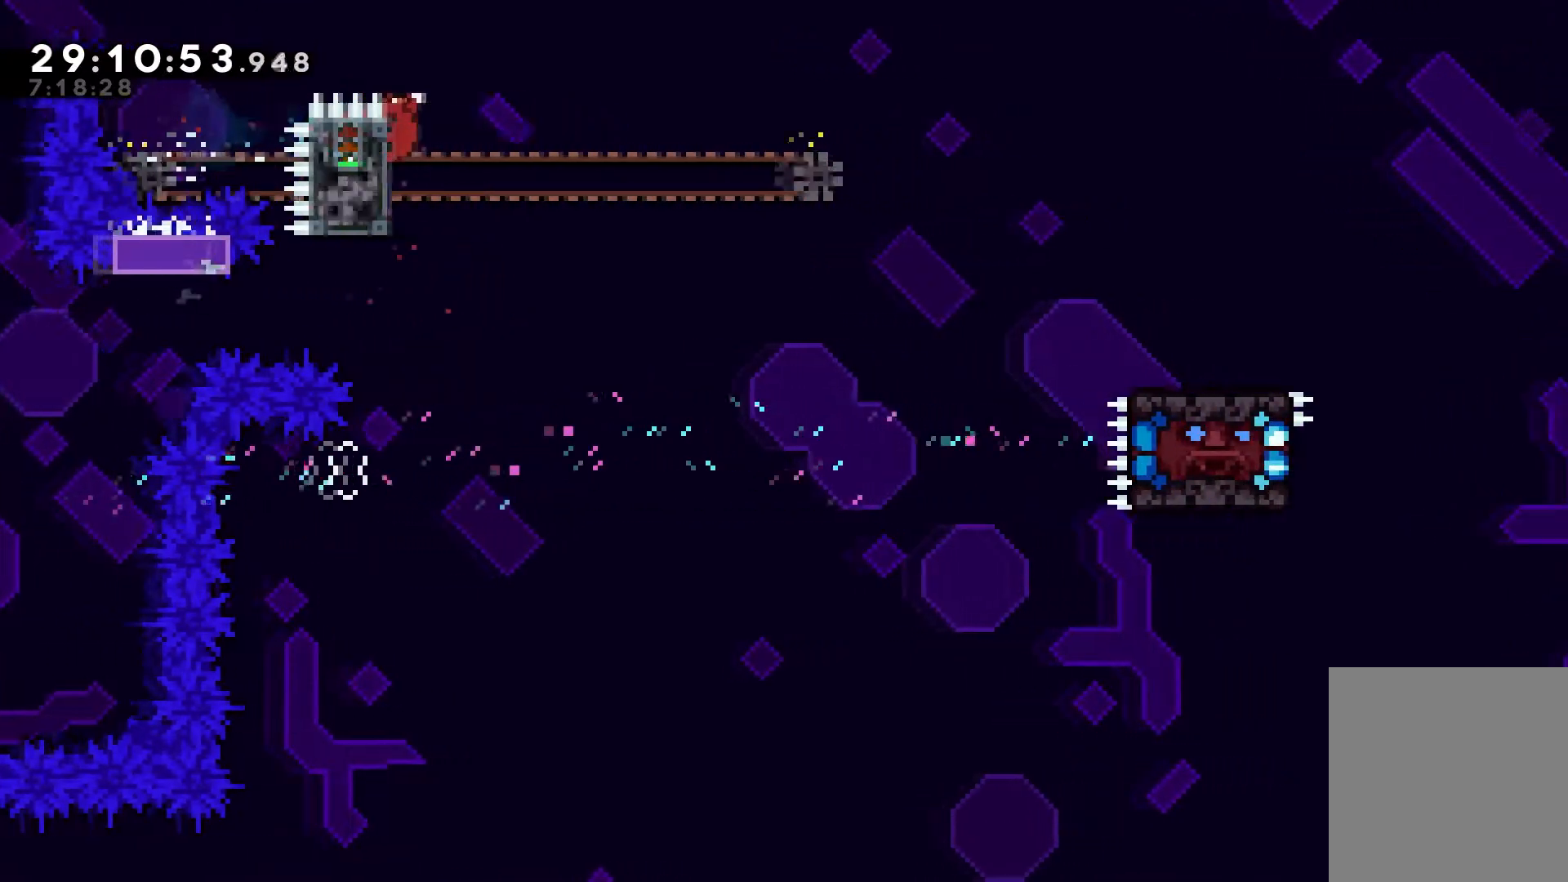
{"keys": ["dash", "down", "grab", "right"], "events": [[183, "jump", "down"], [267, "down", "down"], [283, "jump", "up"], [317, "dash", "down"]]}
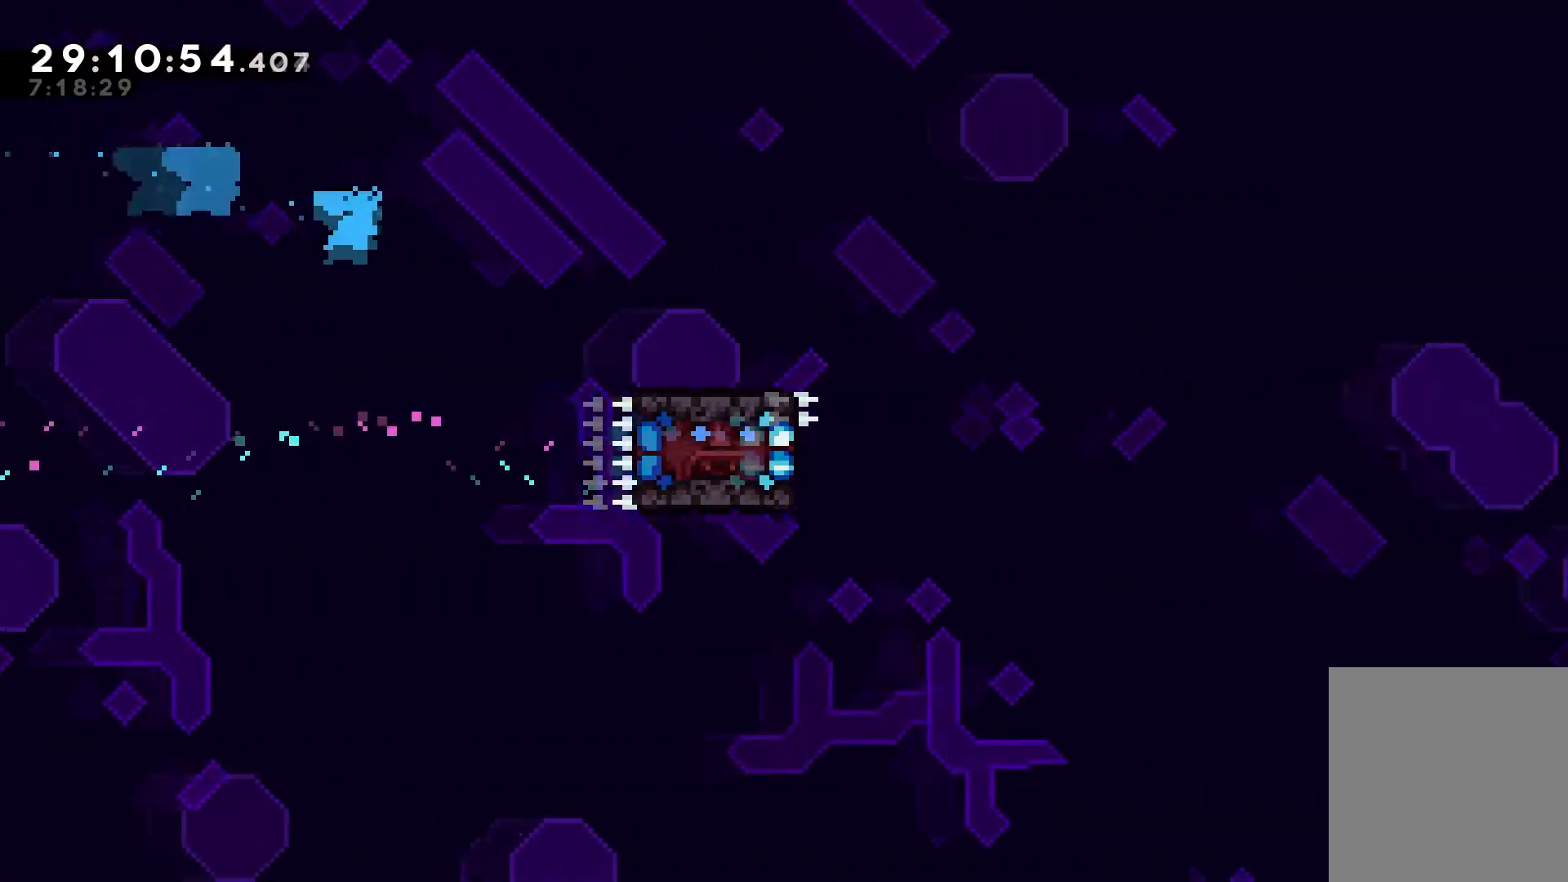
{"keys": ["dash", "down", "grab", "right"], "events": [[233, "jump", "down"], [250, "dash", "up"], [333, "dash", "down"], [333, "jump", "up"]]}
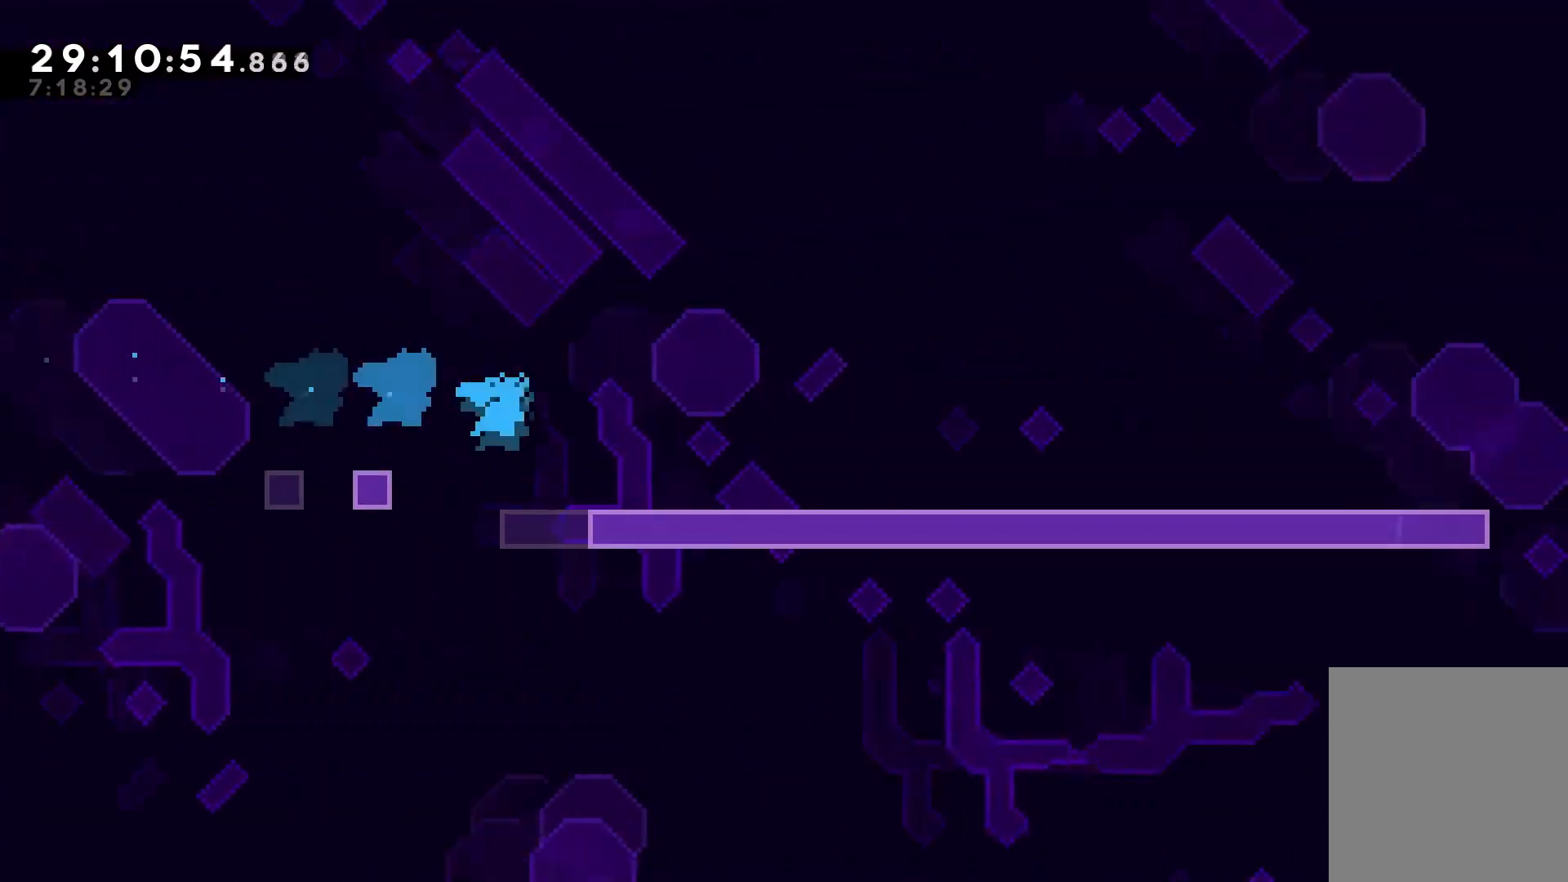
{"keys": ["dash", "down", "grab", "right"], "events": [[167, "jump", "down"], [217, "dash", "up"], [250, "dash", "down"], [267, "jump", "up"]]}
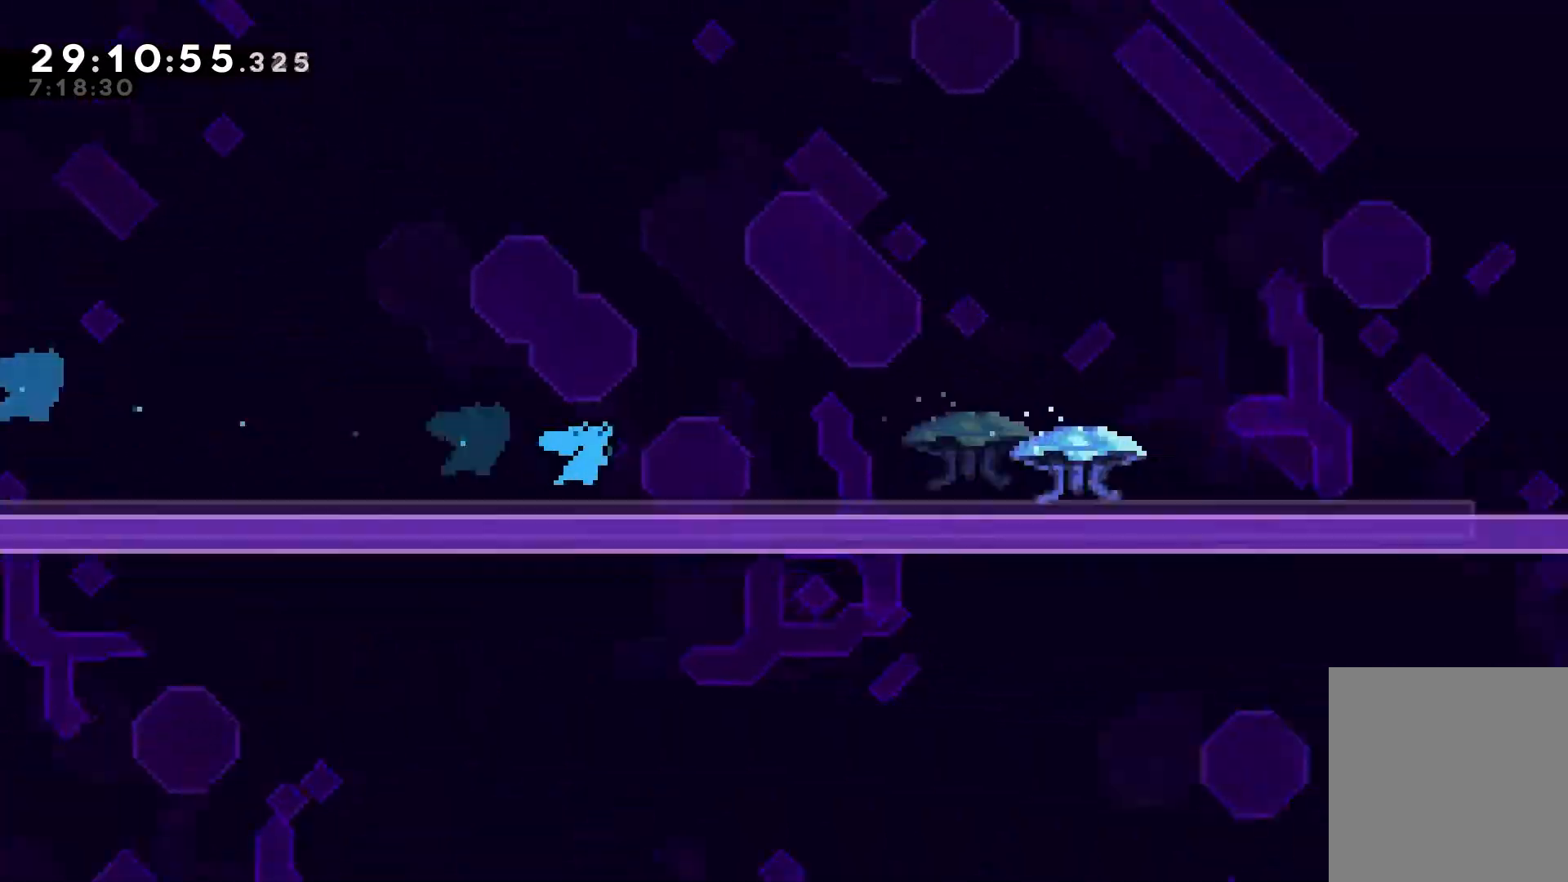
{"keys": ["grab", "right", "up"], "events": [[50, "down", "up"], [83, "dash", "up"], [117, "up", "down"]]}
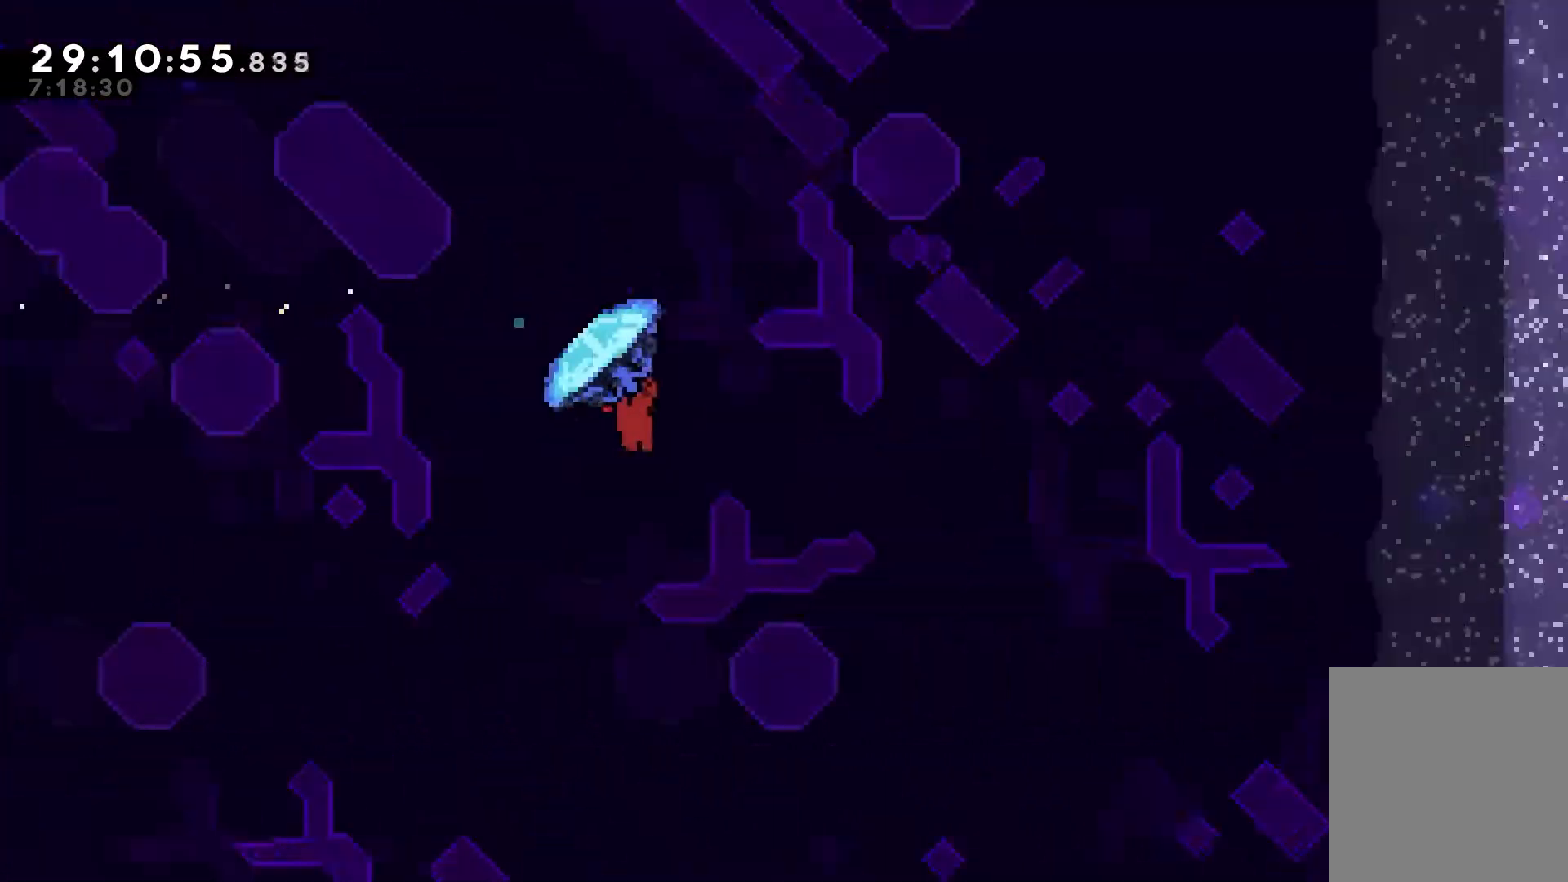
{"keys": ["grab", "right", "up"], "events": []}
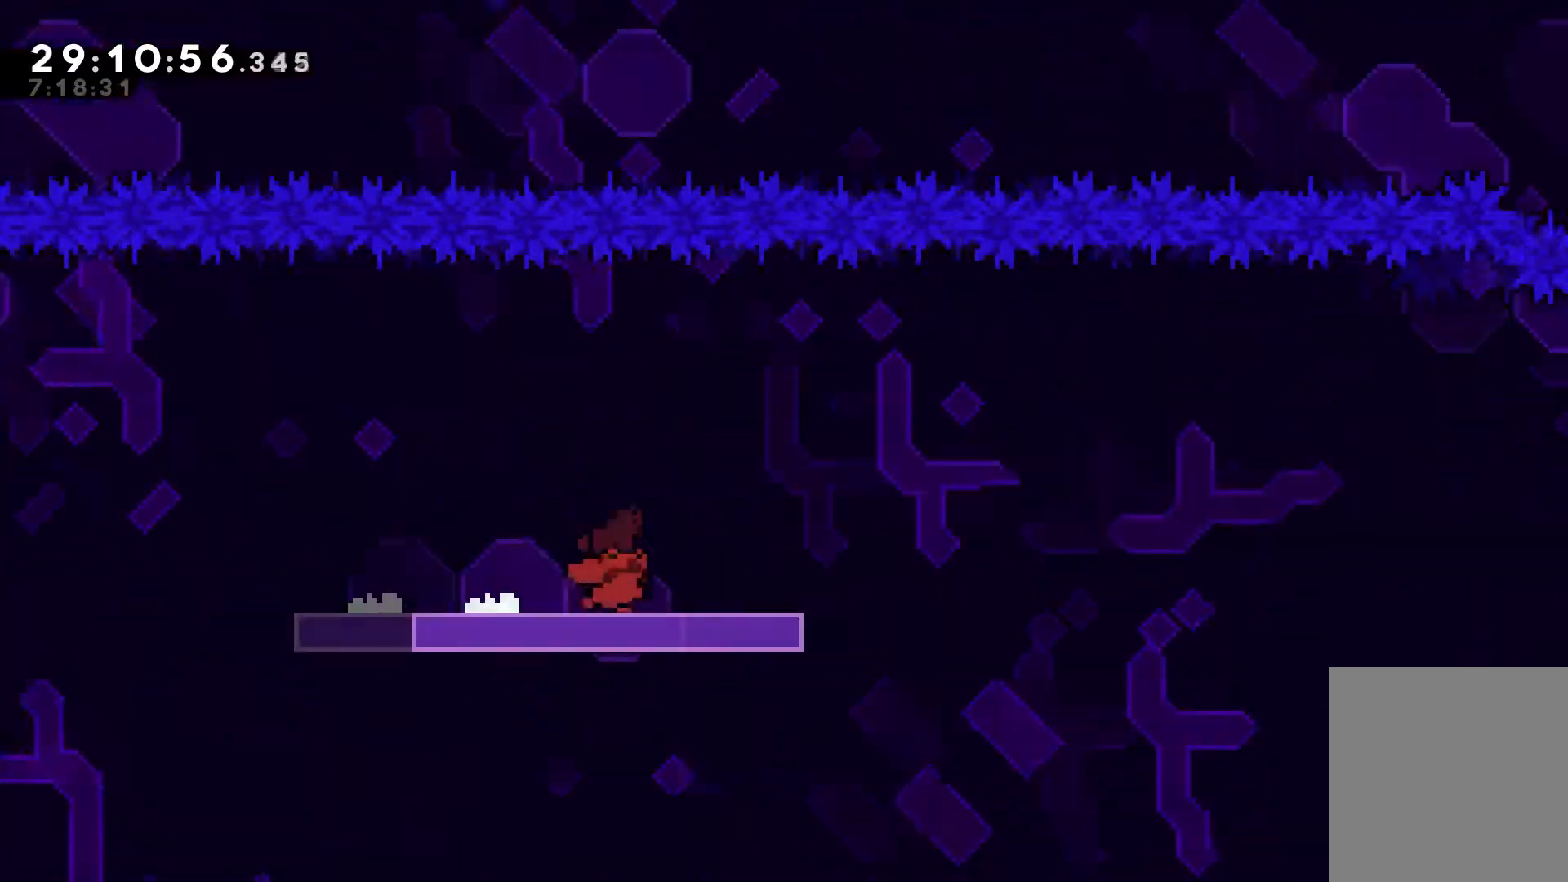
{"keys": ["grab", "jump", "right"], "events": [[17, "jump", "down"], [83, "up", "up"]]}
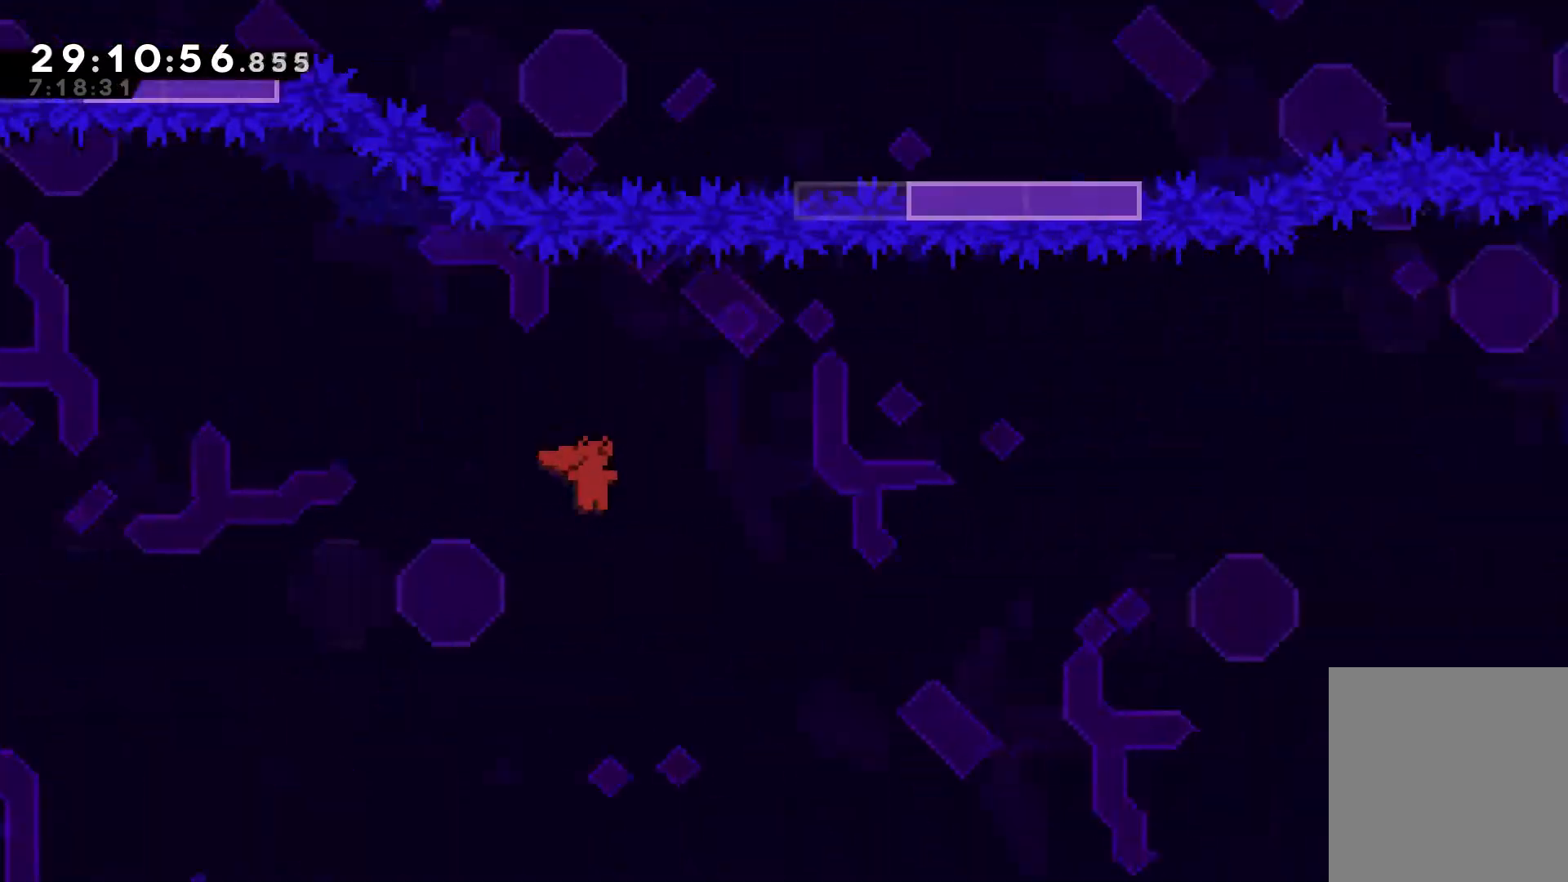
{"keys": ["dash", "grab", "right", "up"], "events": [[267, "up", "down"], [283, "jump", "up"], [317, "dash", "down"]]}
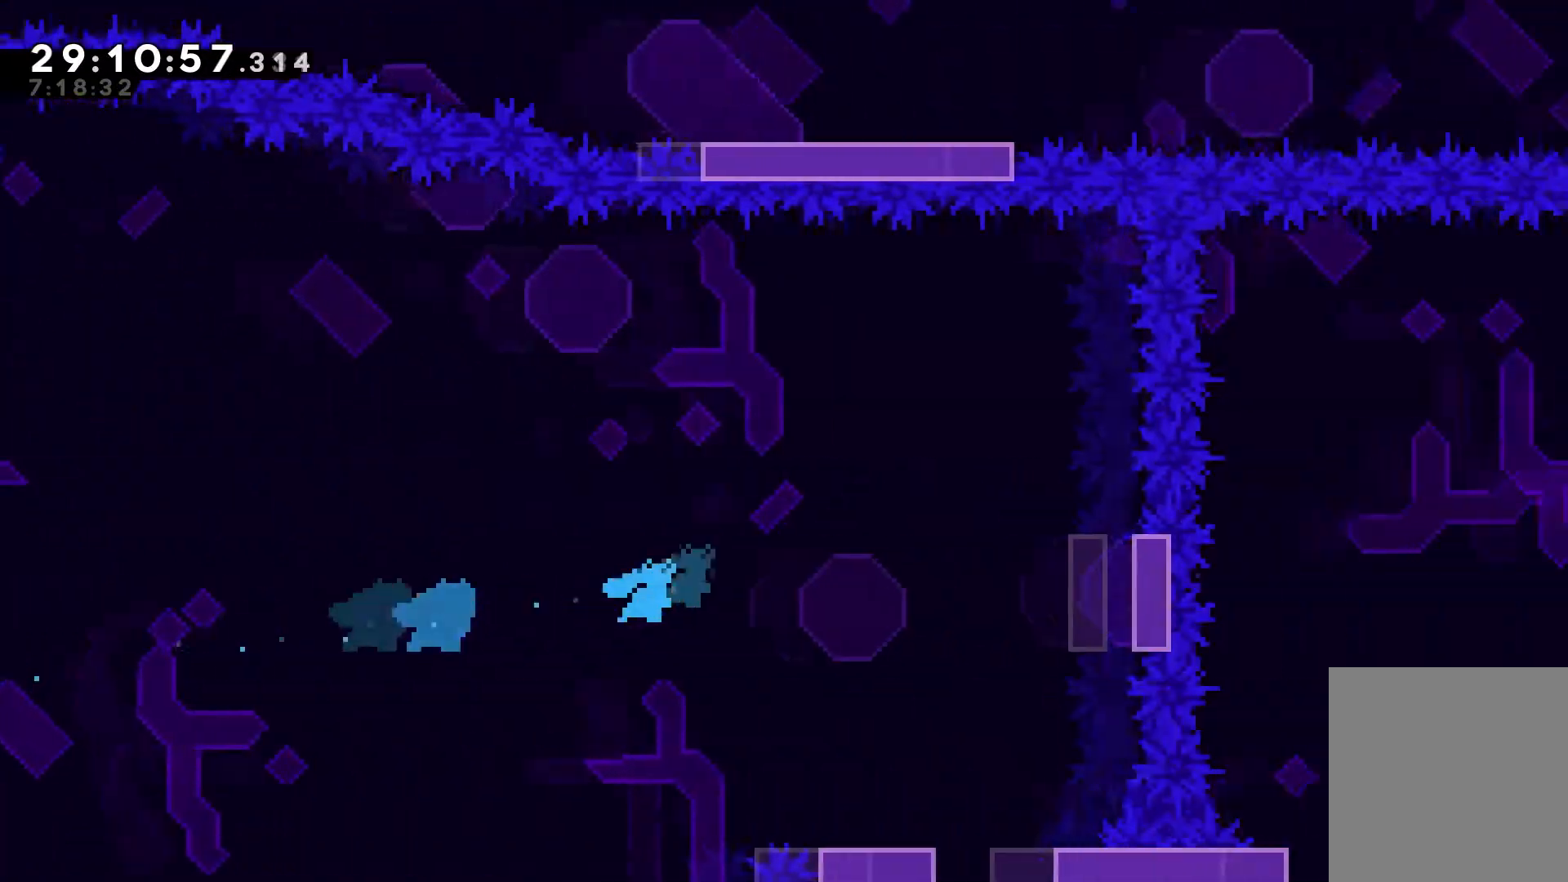
{"keys": [], "events": [[350, "dash", "up"], [350, "right", "up"], [350, "up", "up"], [450, "grab", "up"]]}
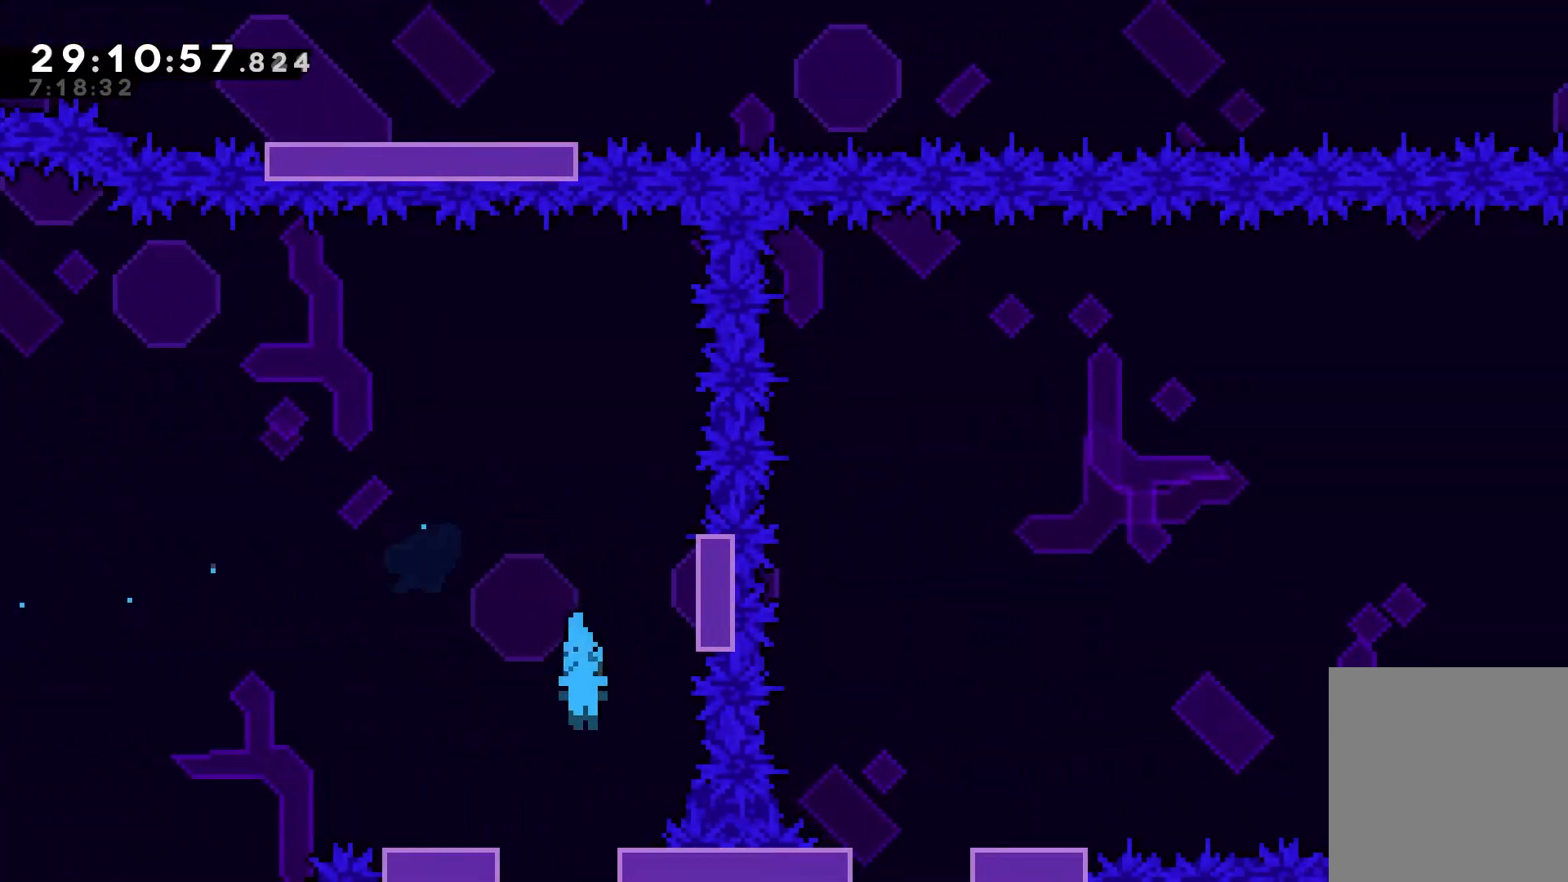
{"keys": [], "events": [[67, "left", "down"], [167, "left", "up"]]}
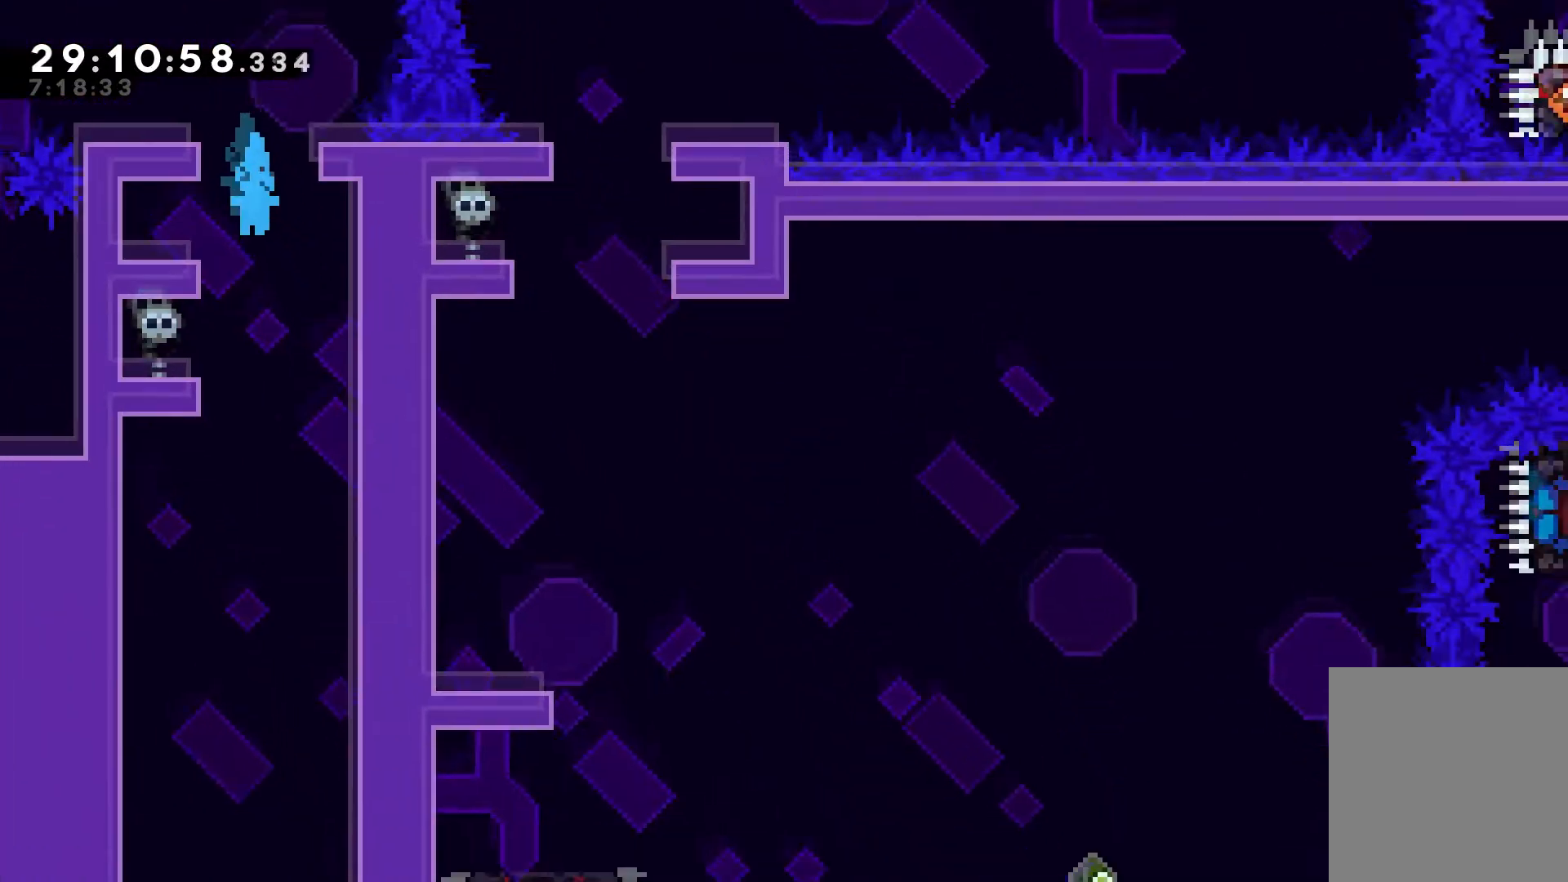
{"keys": ["grab", "left"], "events": [[417, "grab", "down"], [417, "left", "down"]]}
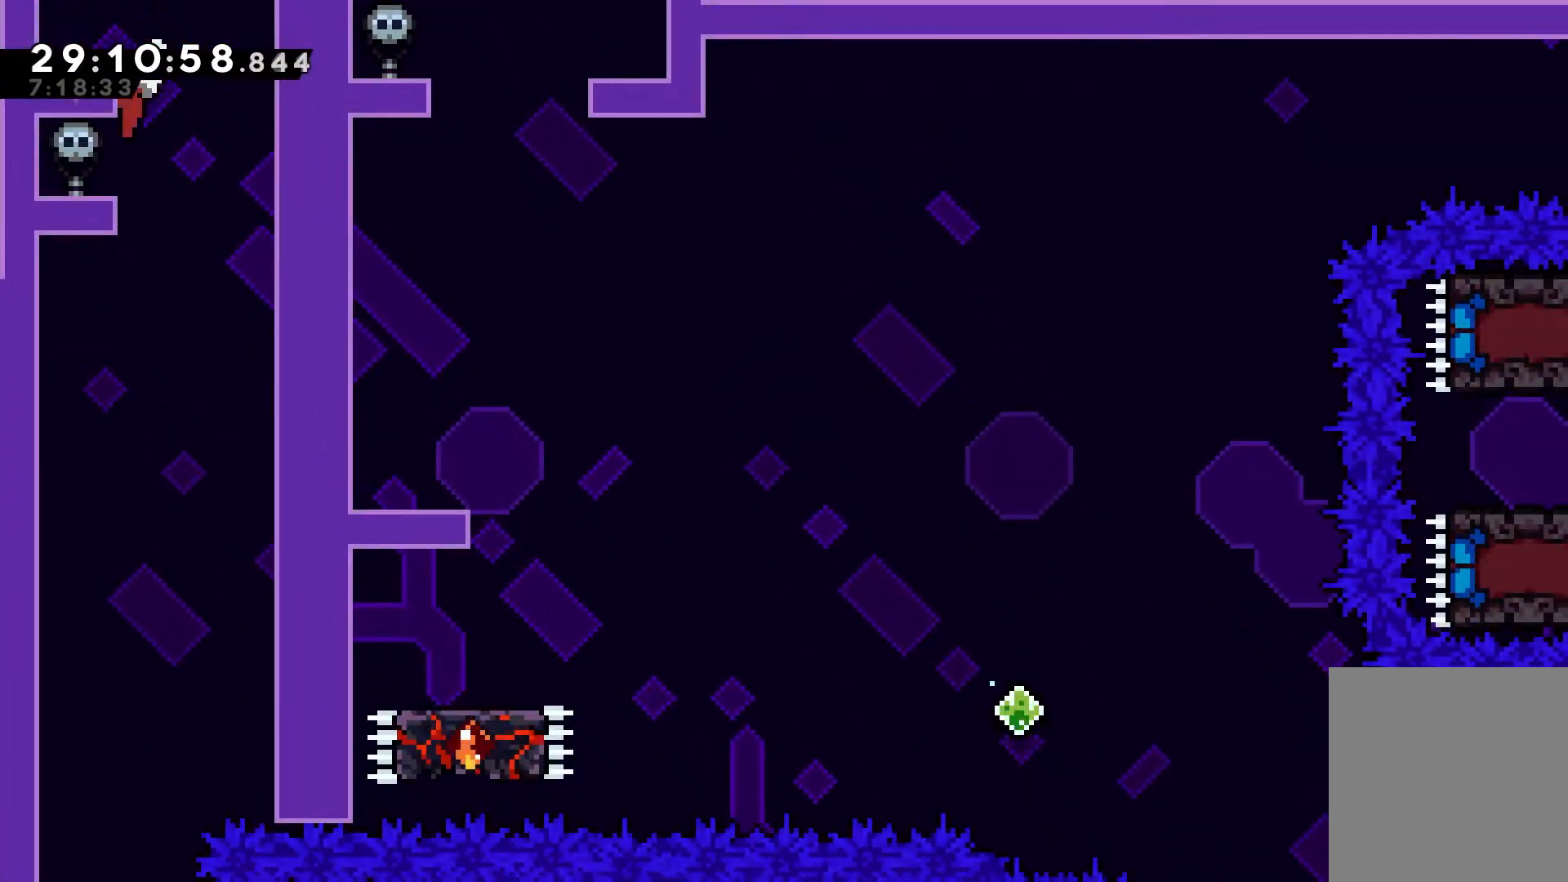
{"keys": ["grab"], "events": [[350, "left", "up"]]}
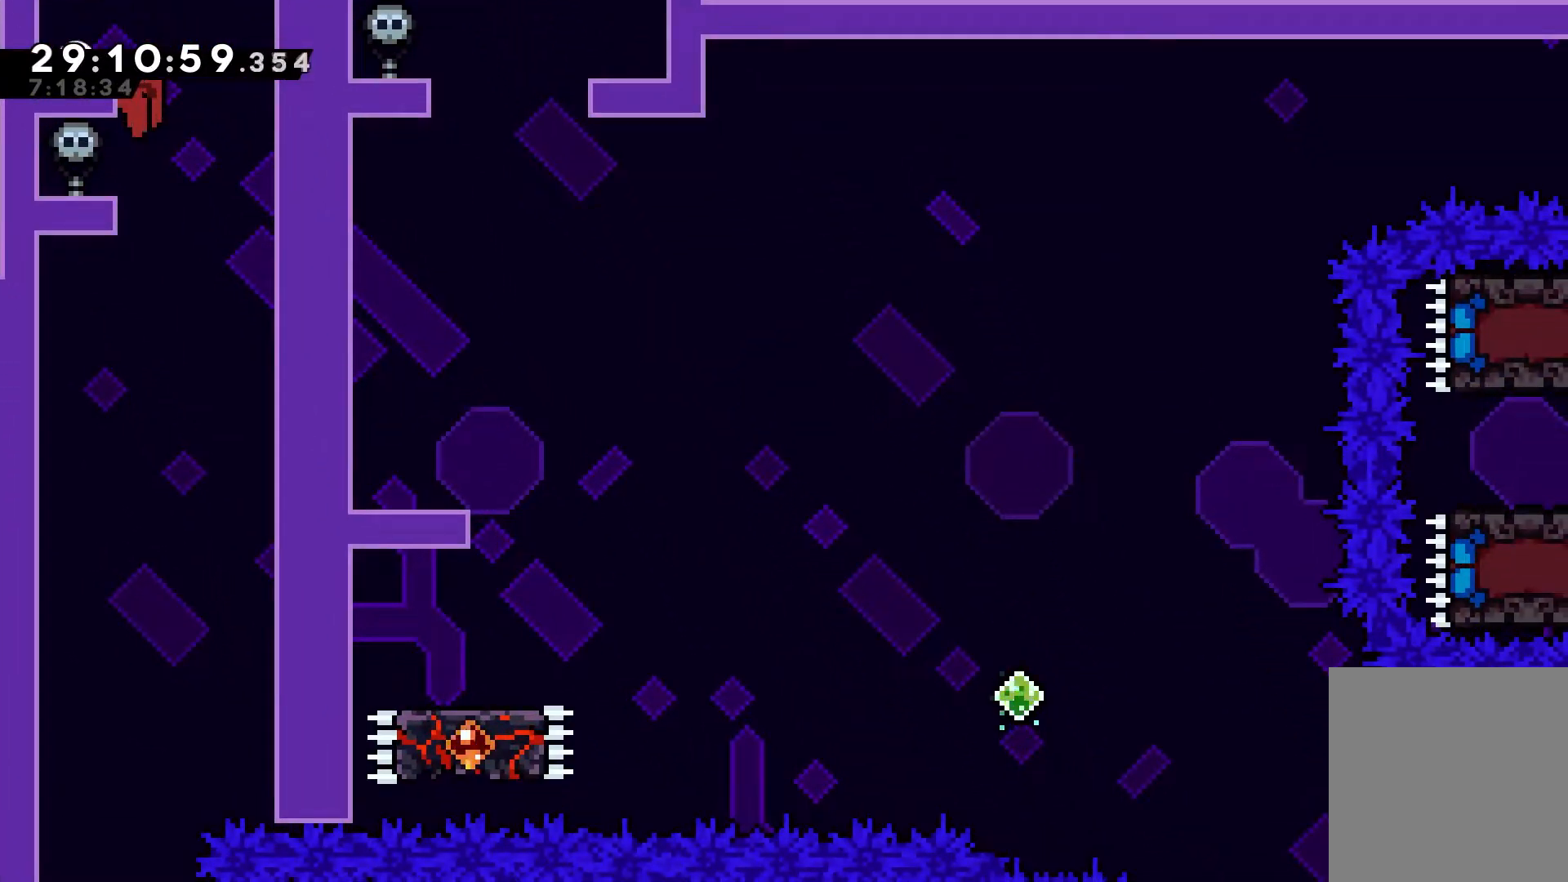
{"keys": ["grab"], "events": [[167, "grab", "up"], [250, "left", "down"], [300, "grab", "down"], [467, "left", "up"]]}
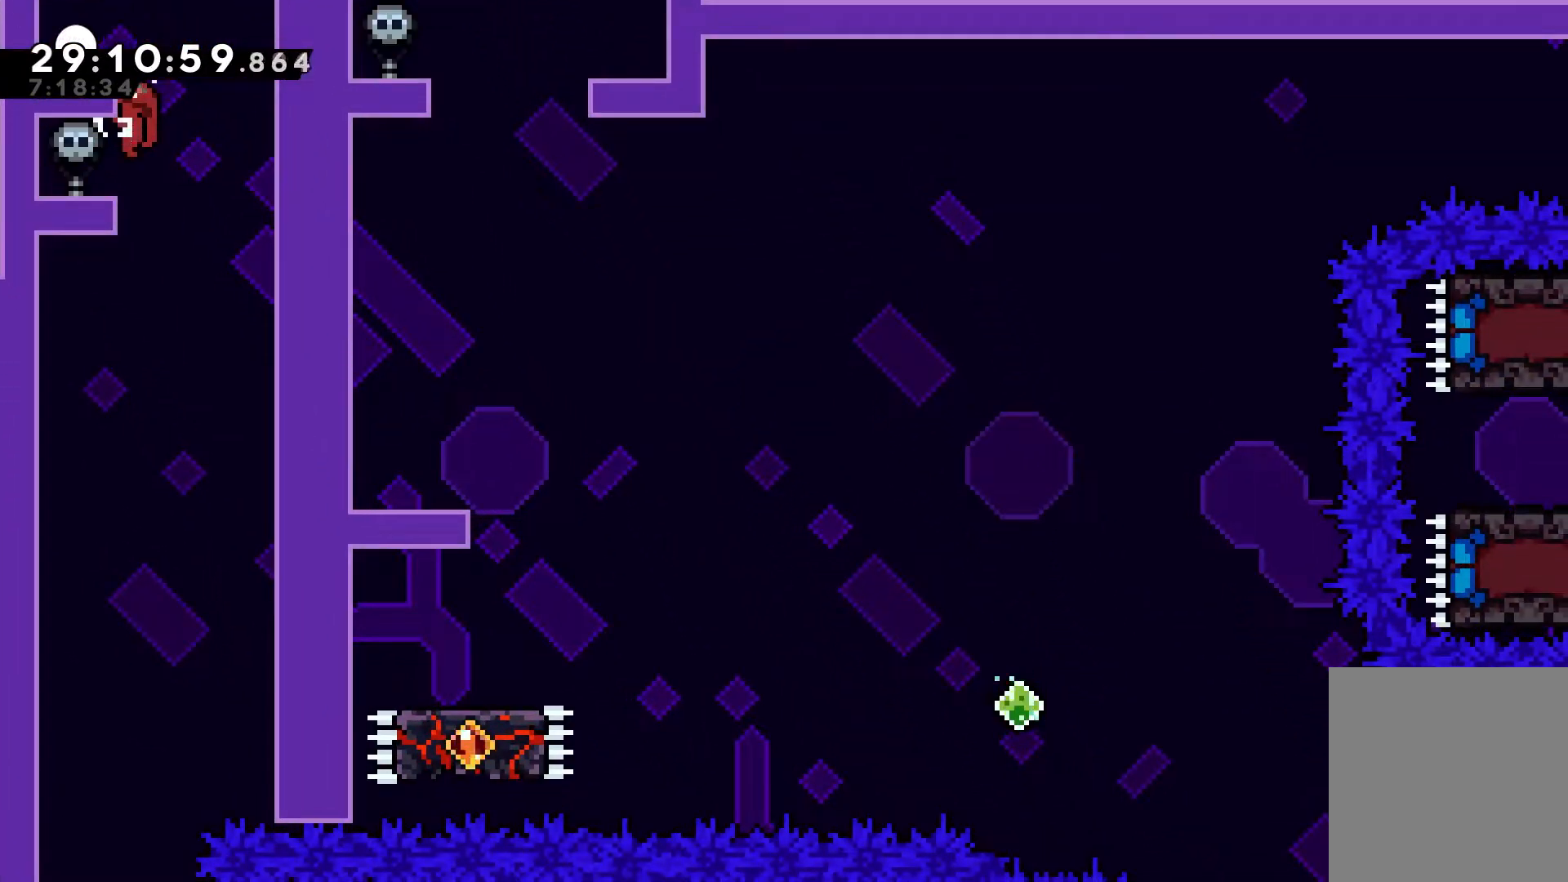
{"keys": ["grab", "jump"], "events": [[400, "jump", "down"]]}